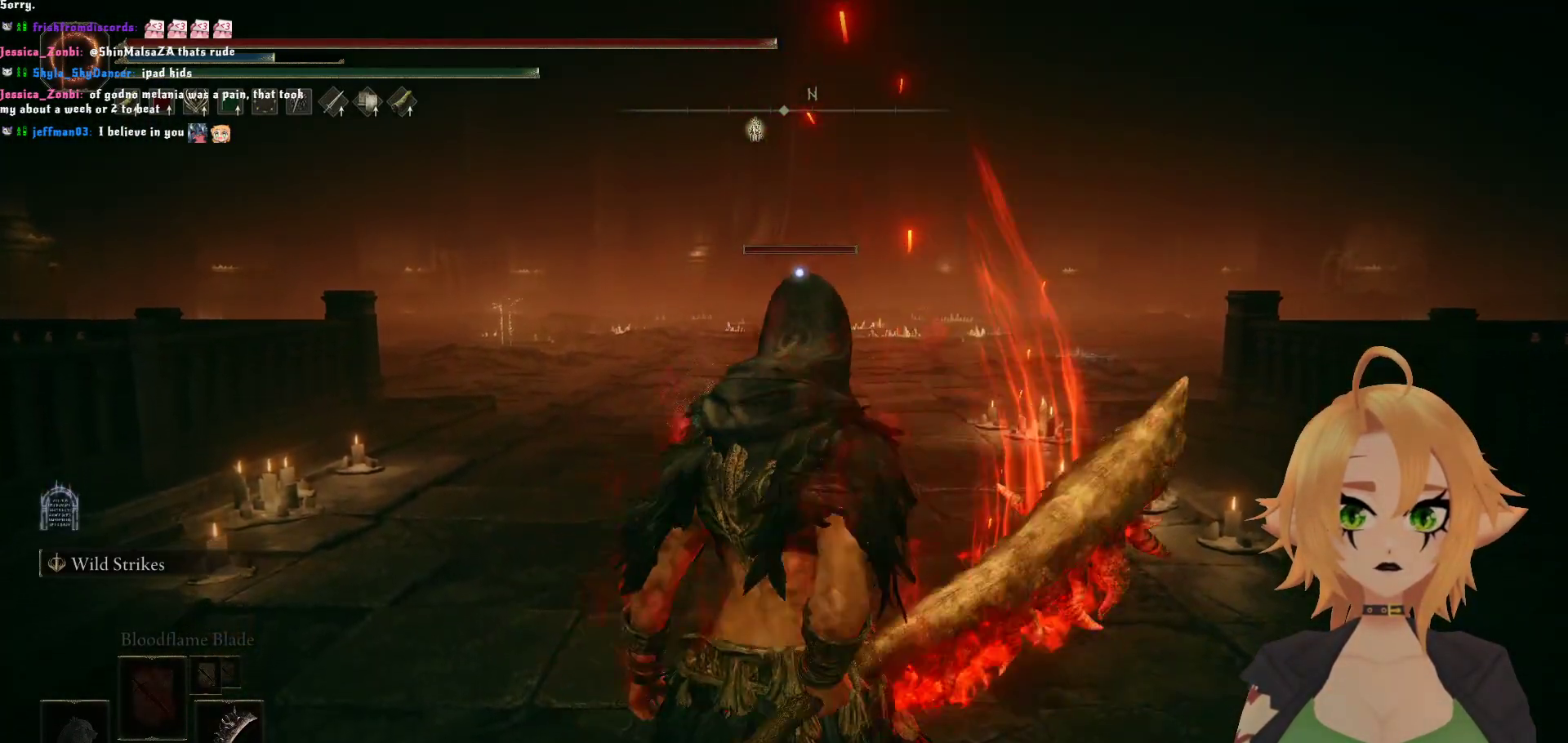
Gameplay with a controller (Xbox layout); each line is a JSON object with the inputs held at the frame after it. "events" lists button and stick changes between this image and that frame as [ms after this image, input, new state], when the widget could be followed in between.
{"buttons": ["DPAD_DOWN"], "left_stick": "up", "right_stick": "center", "events": [[333, "DPAD_DOWN", "down"]]}
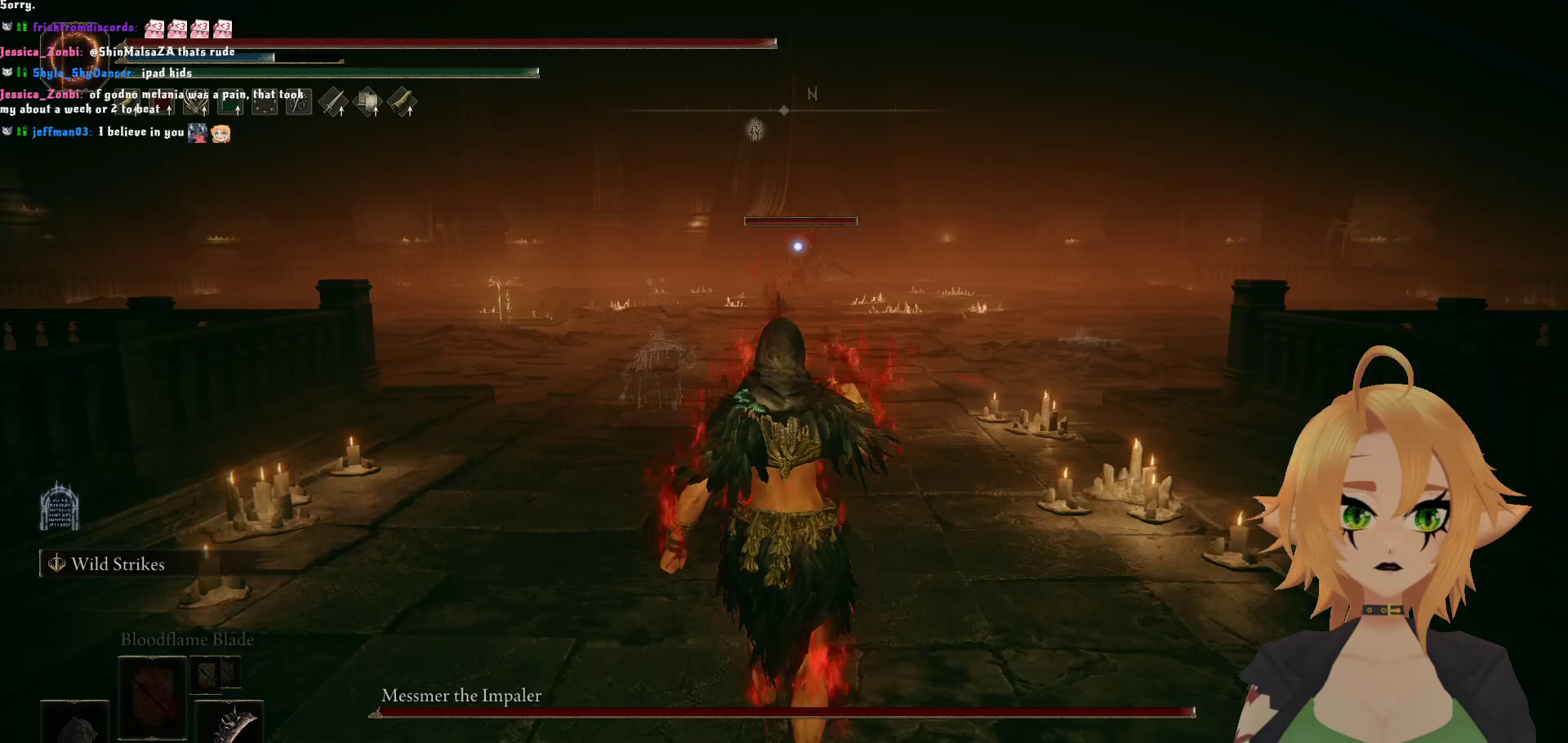
{"buttons": ["DPAD_DOWN"], "left_stick": "up", "right_stick": "center", "events": []}
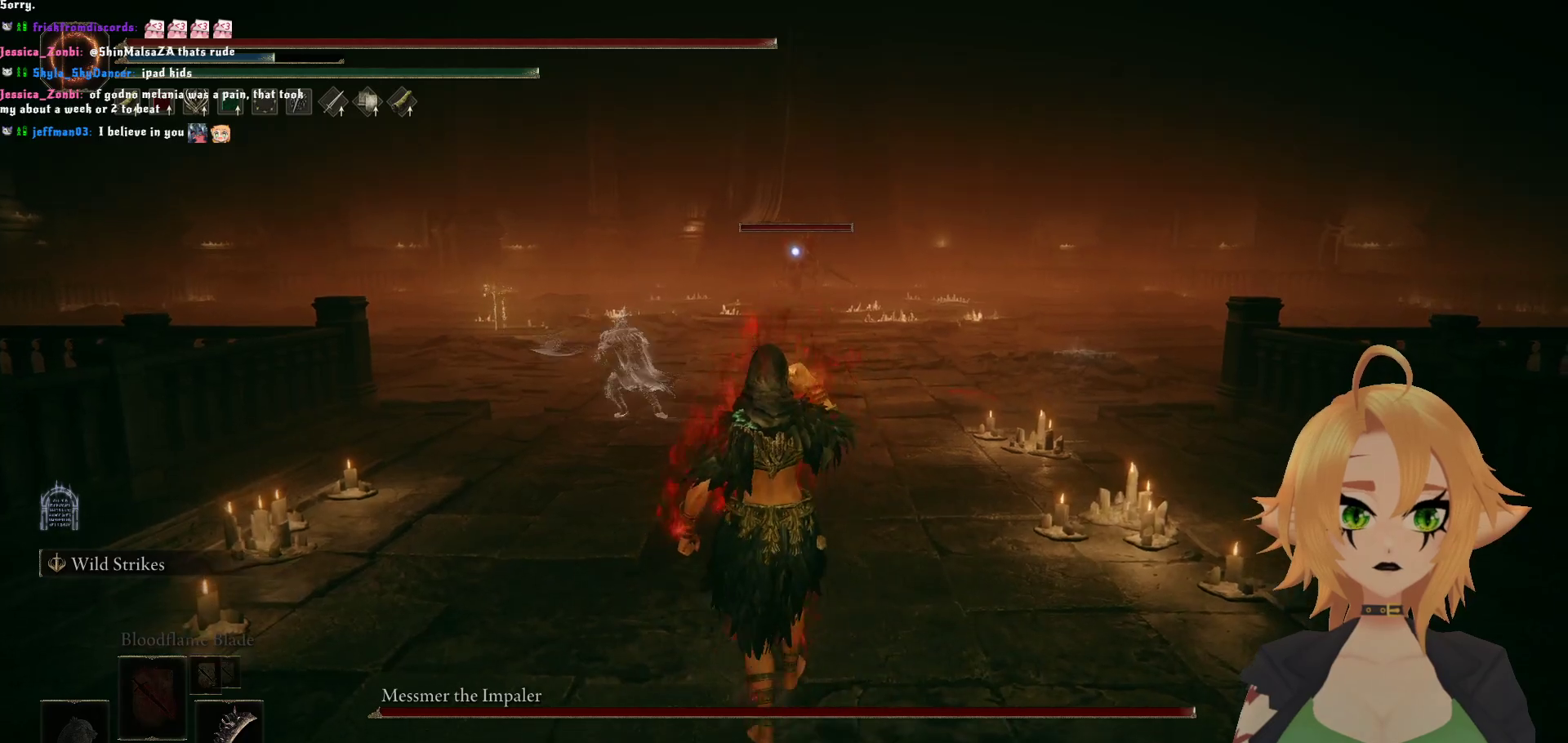
{"buttons": [], "left_stick": "up", "right_stick": "center", "events": [[183, "DPAD_DOWN", "up"]]}
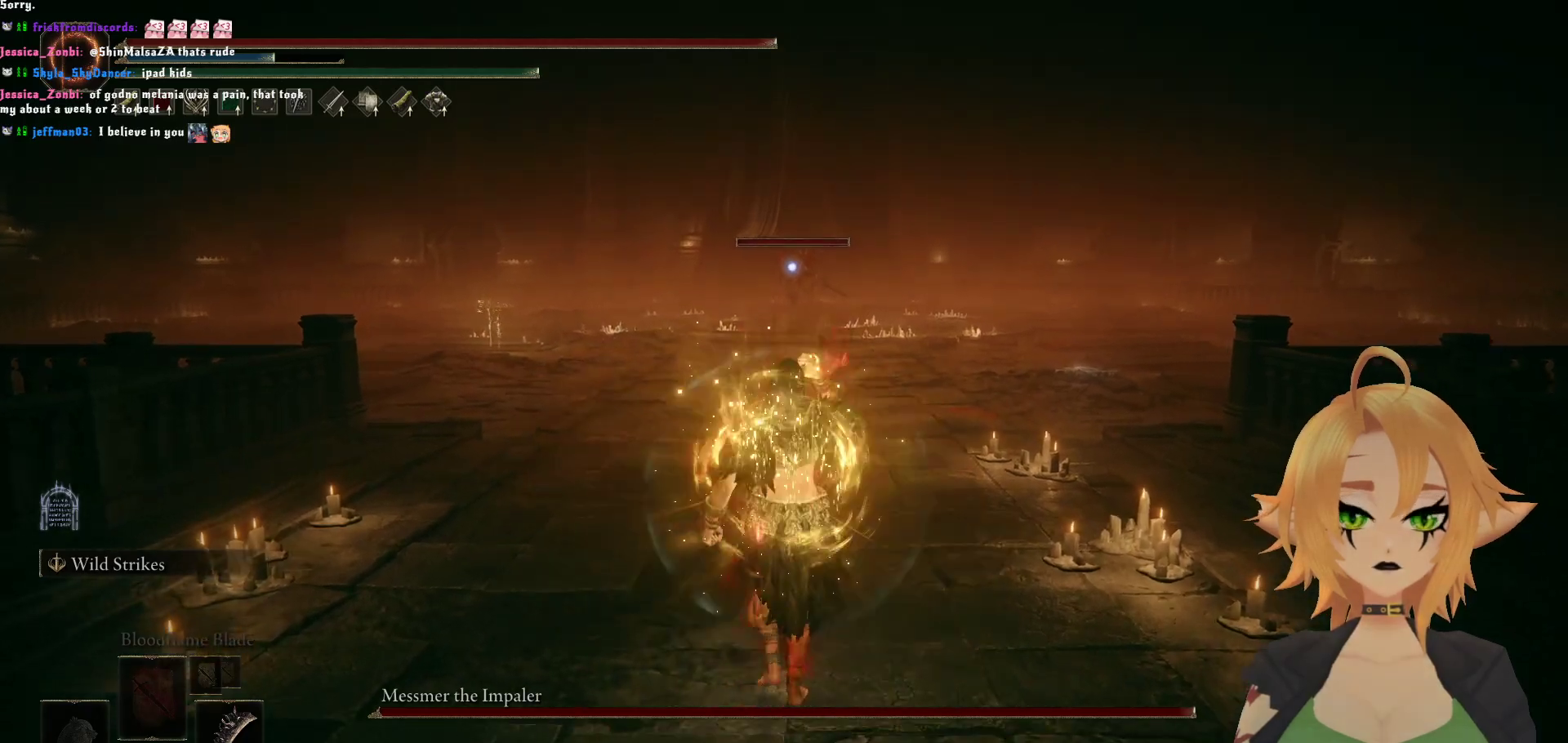
{"buttons": ["B"], "left_stick": "up", "right_stick": "center", "events": [[50, "B", "down"]]}
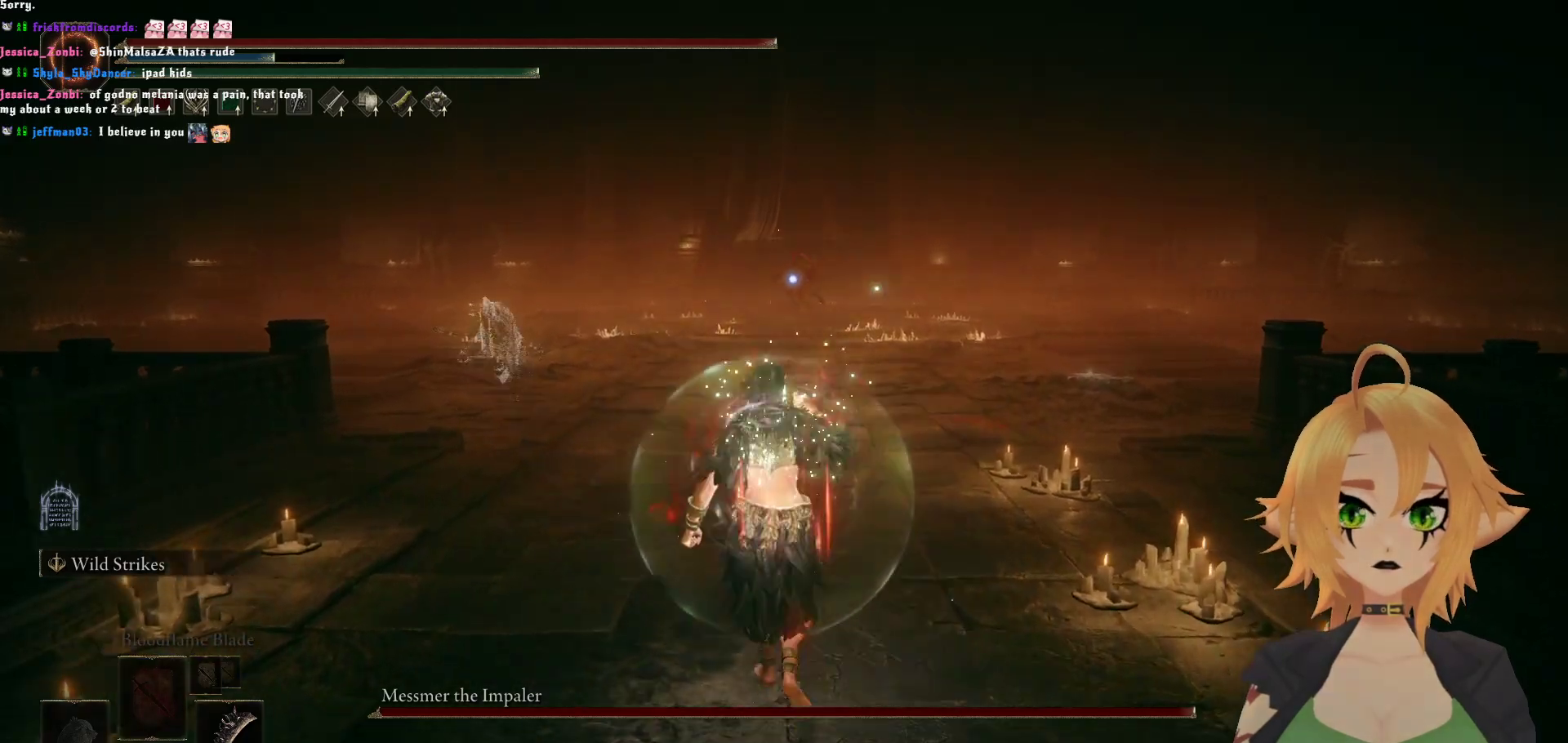
{"buttons": ["B"], "left_stick": "up", "right_stick": "center", "events": [[100, "left_stick", "up-right"], [317, "left_stick", "up"]]}
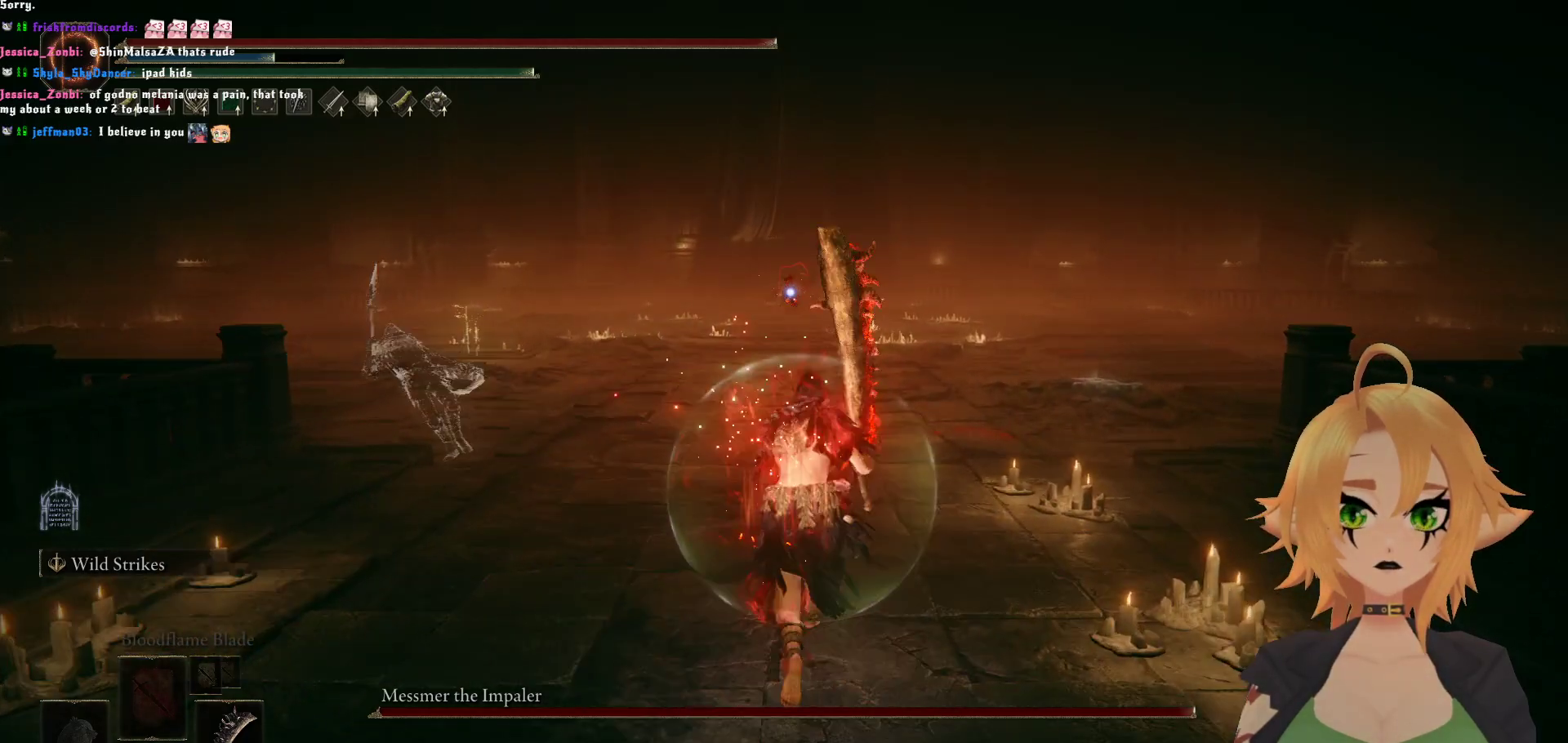
{"buttons": ["B"], "left_stick": "up", "right_stick": "center", "events": []}
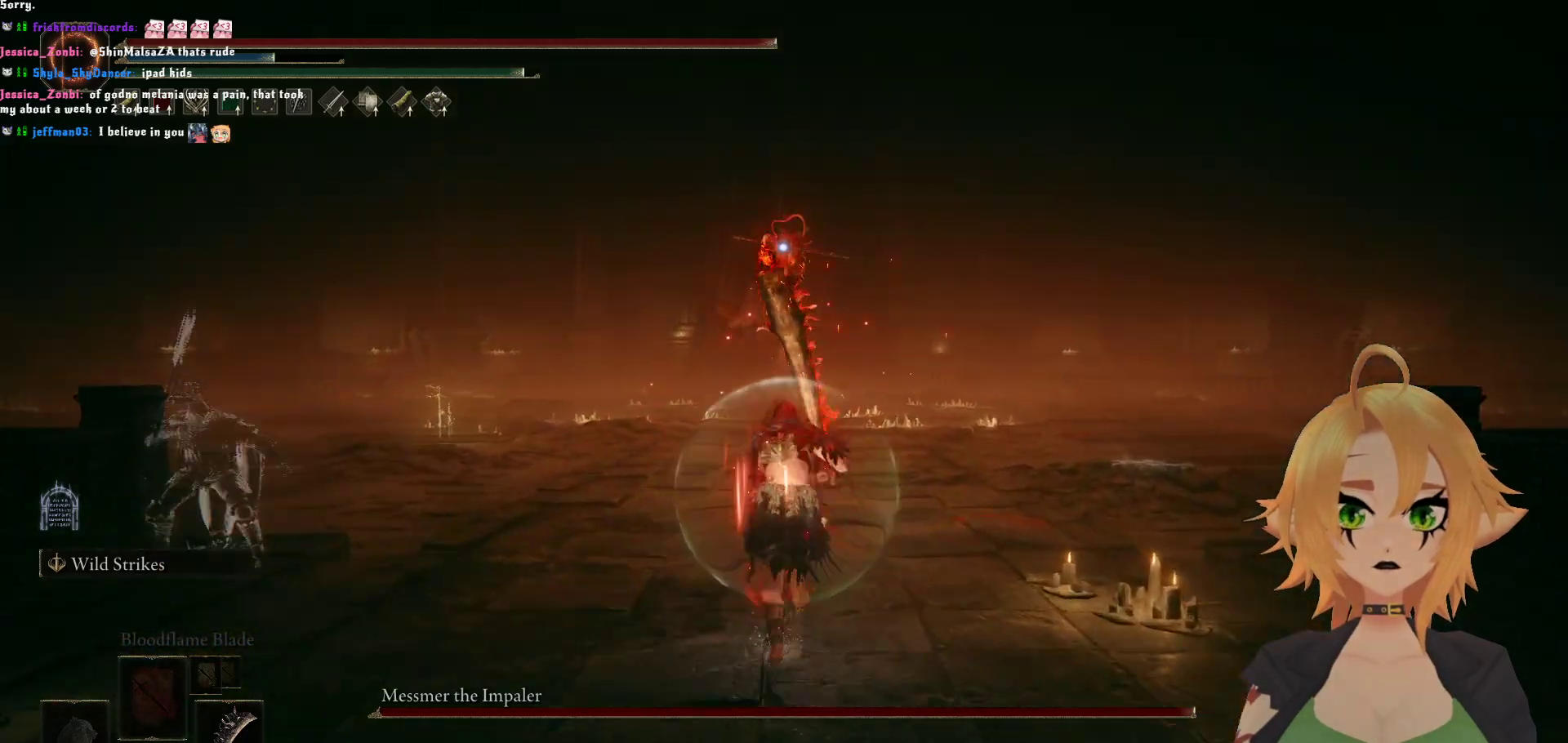
{"buttons": ["B"], "left_stick": "up", "right_stick": "center", "events": []}
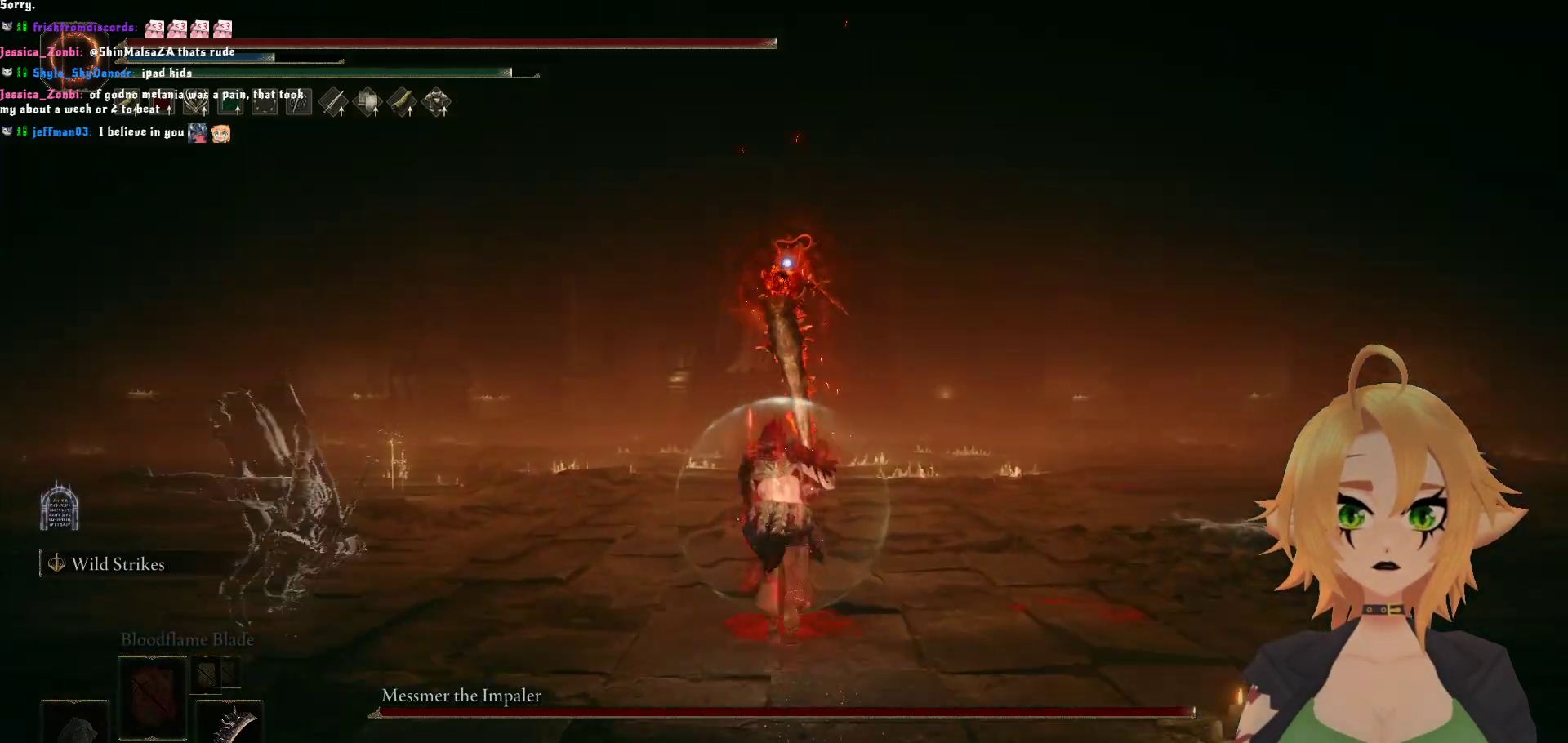
{"buttons": ["B"], "left_stick": "up", "right_stick": "center", "events": []}
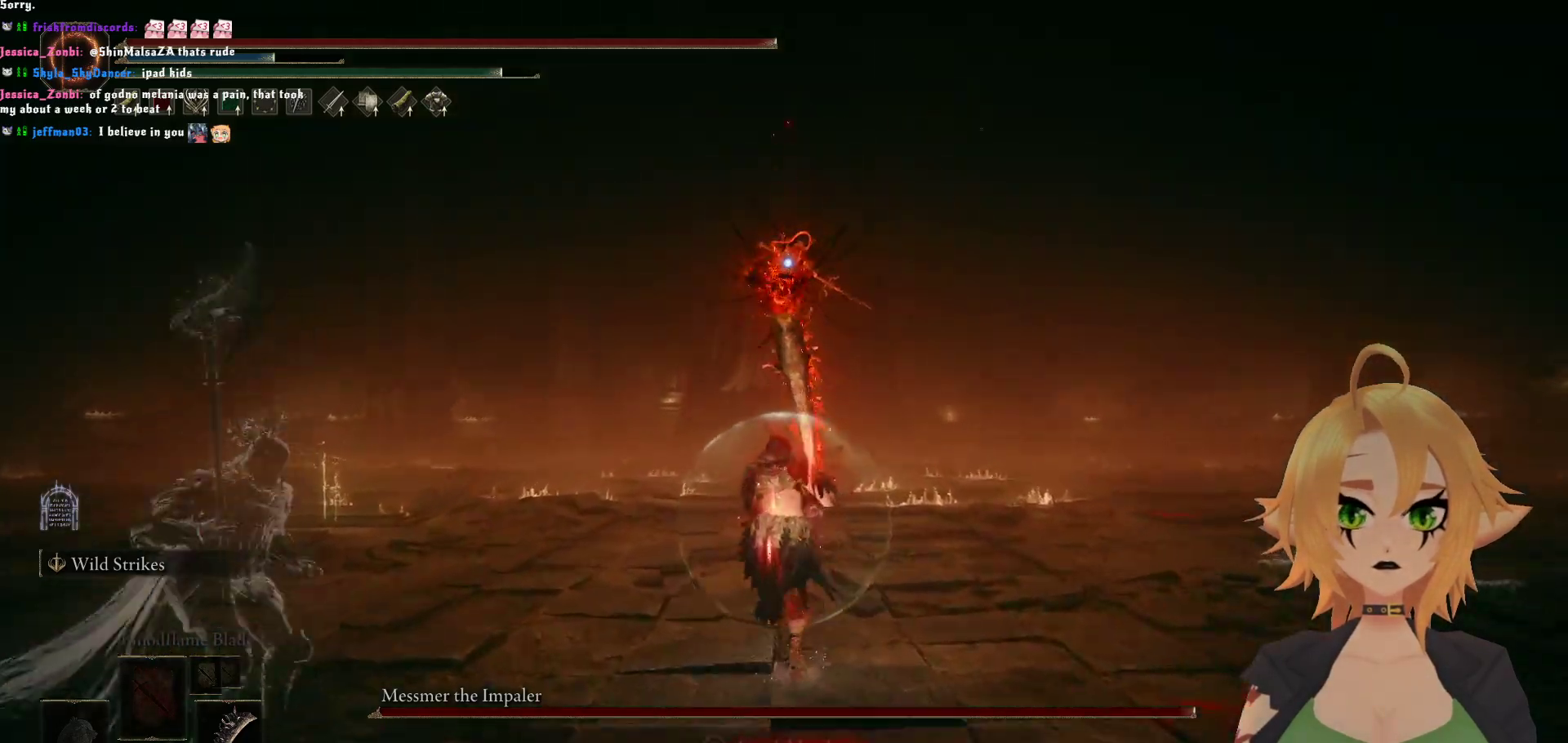
{"buttons": ["B"], "left_stick": "up-left", "right_stick": "center", "events": [[367, "left_stick", "up-left"]]}
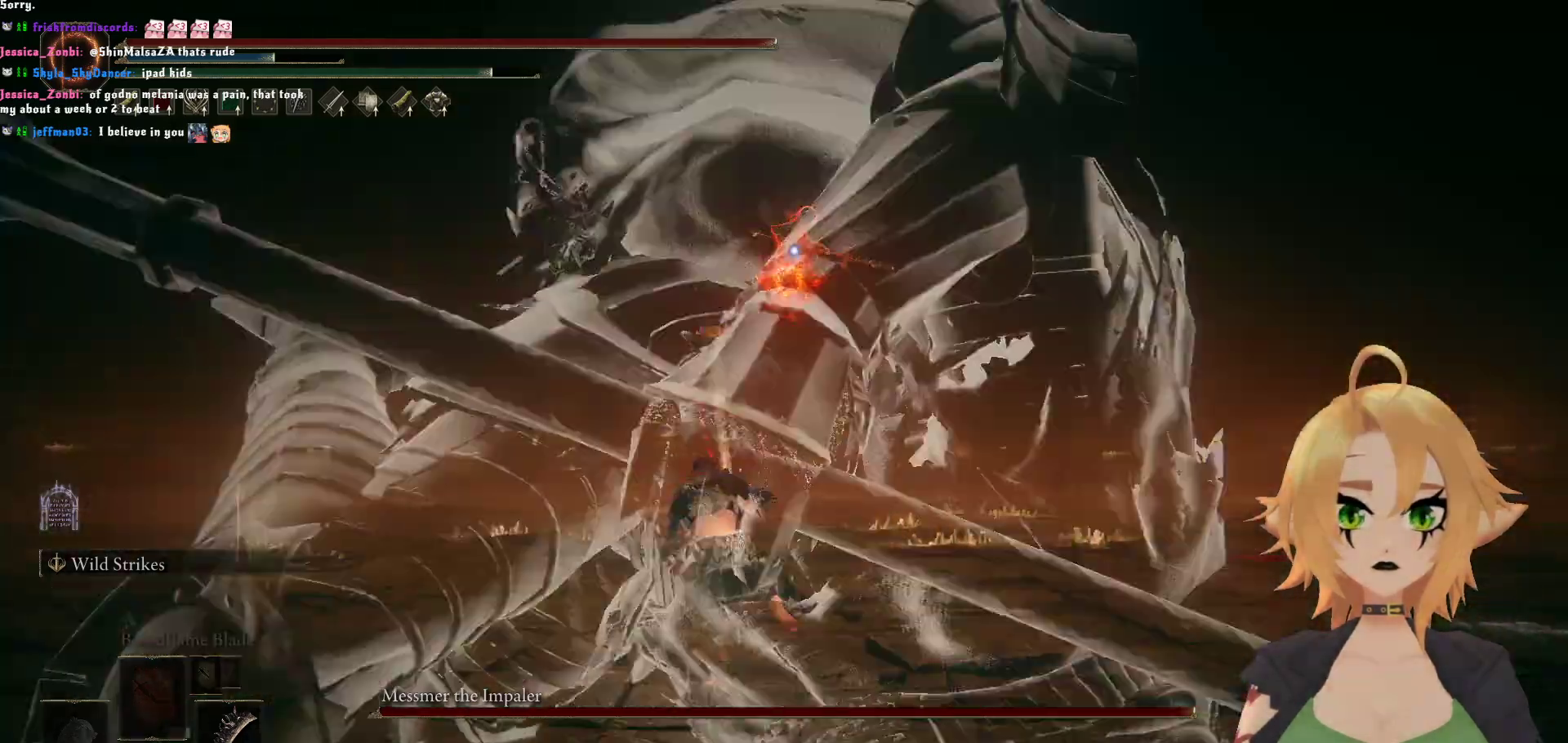
{"buttons": [], "left_stick": "left", "right_stick": "center", "events": [[17, "left_stick", "center"], [83, "B", "up"], [150, "left_stick", "left"], [267, "B", "down"], [433, "B", "up"]]}
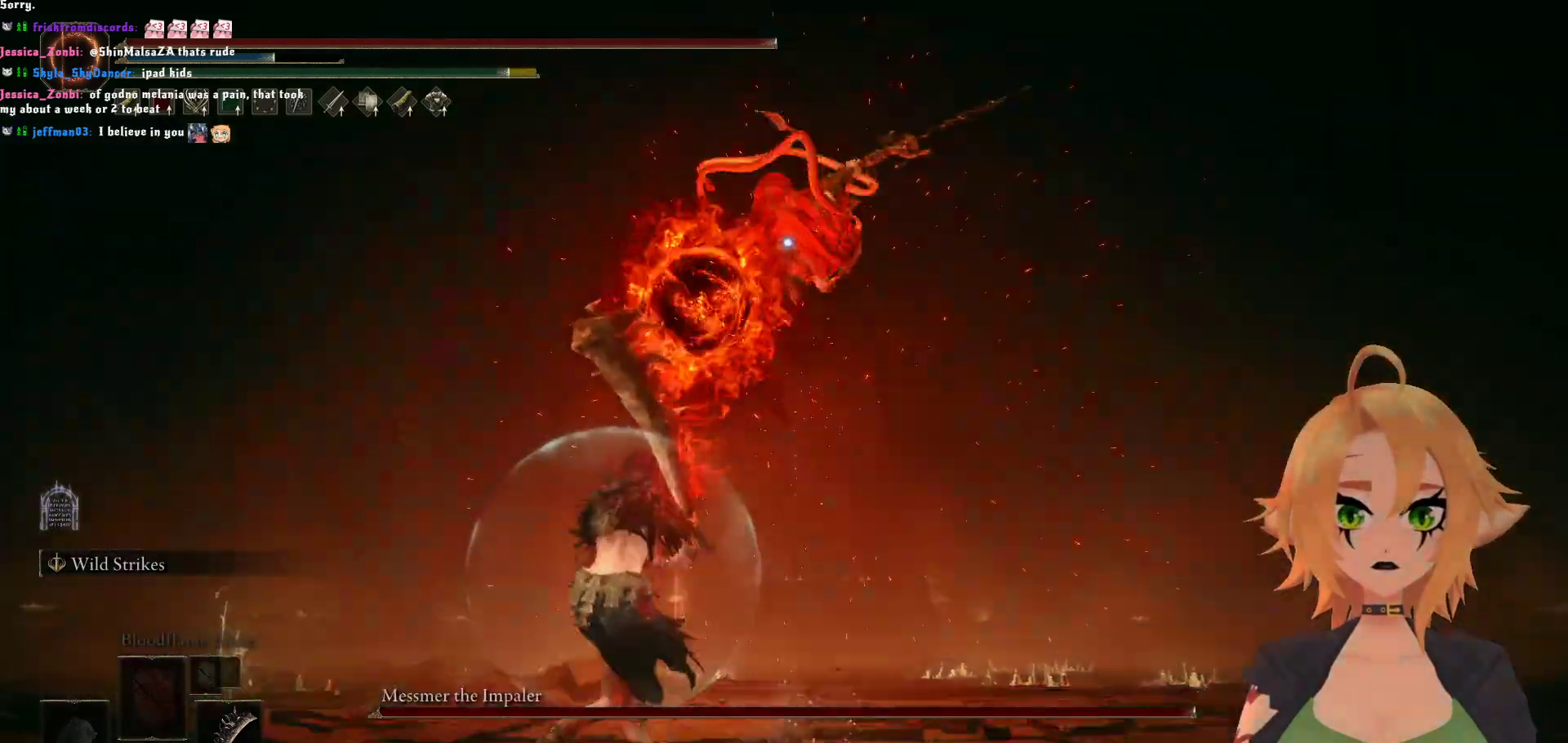
{"buttons": [], "left_stick": "down-left", "right_stick": "center", "events": [[267, "left_stick", "down-left"]]}
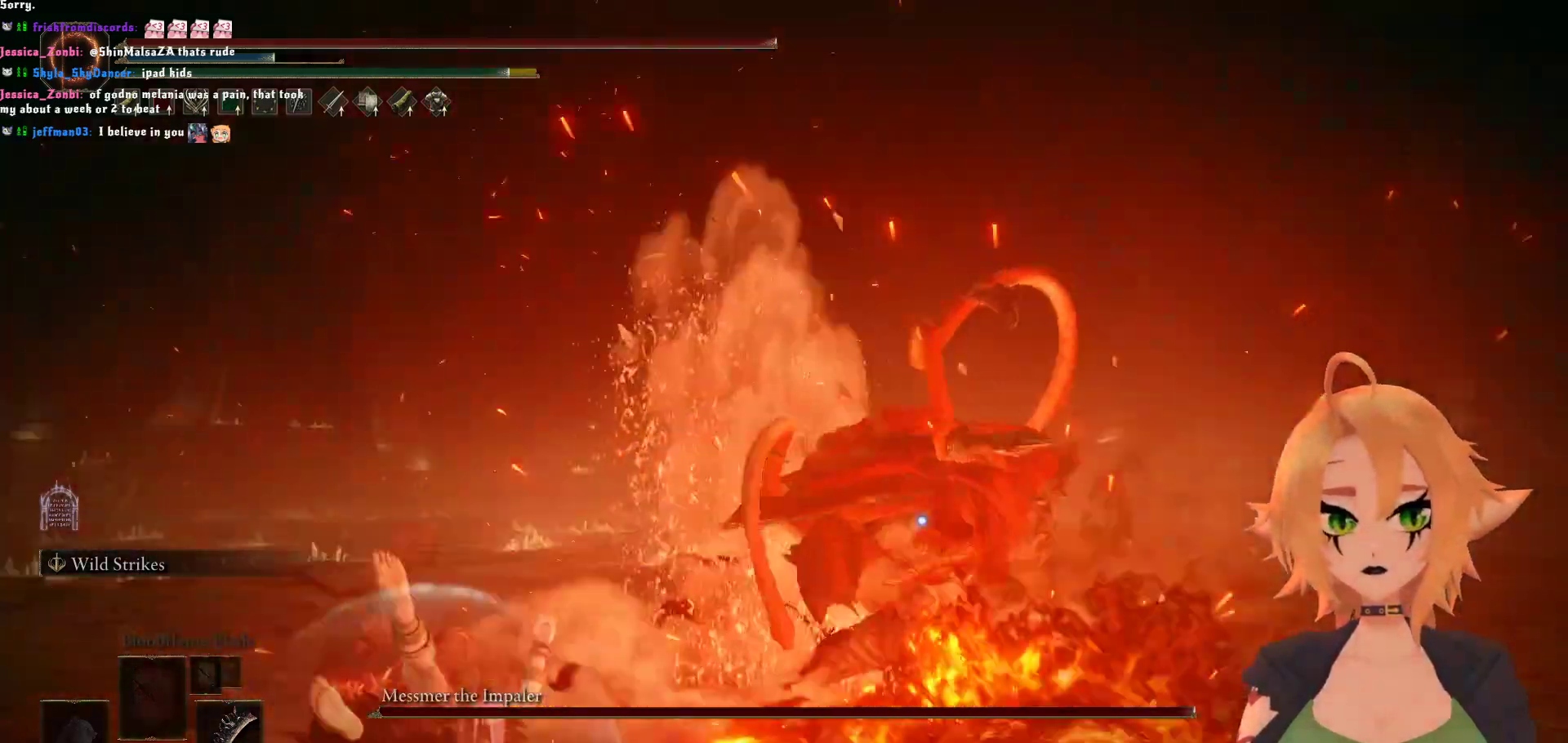
{"buttons": [], "left_stick": "down-left", "right_stick": "center", "events": [[33, "B", "down"], [233, "B", "up"]]}
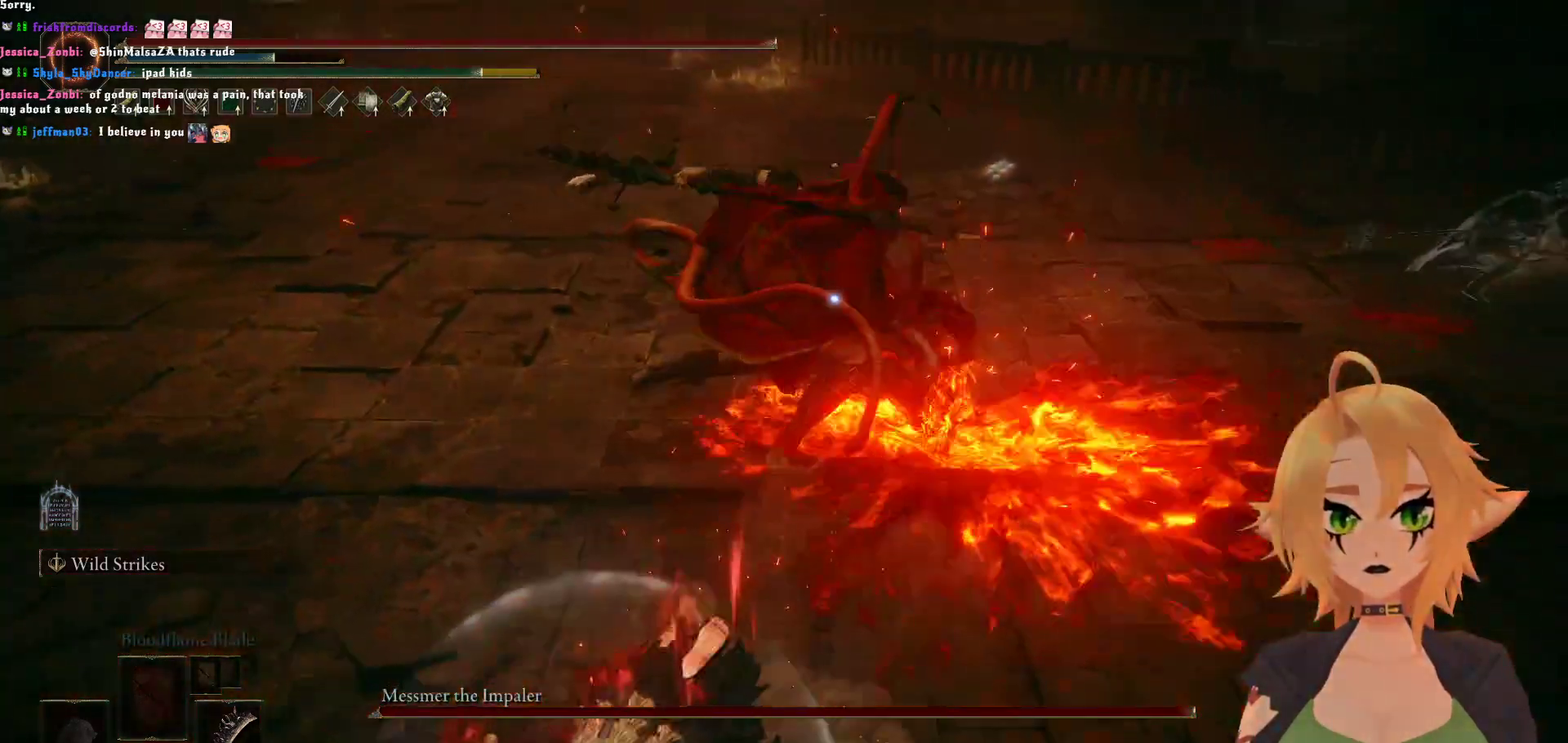
{"buttons": ["B"], "left_stick": "up", "right_stick": "center", "events": [[250, "B", "down"], [317, "left_stick", "up"]]}
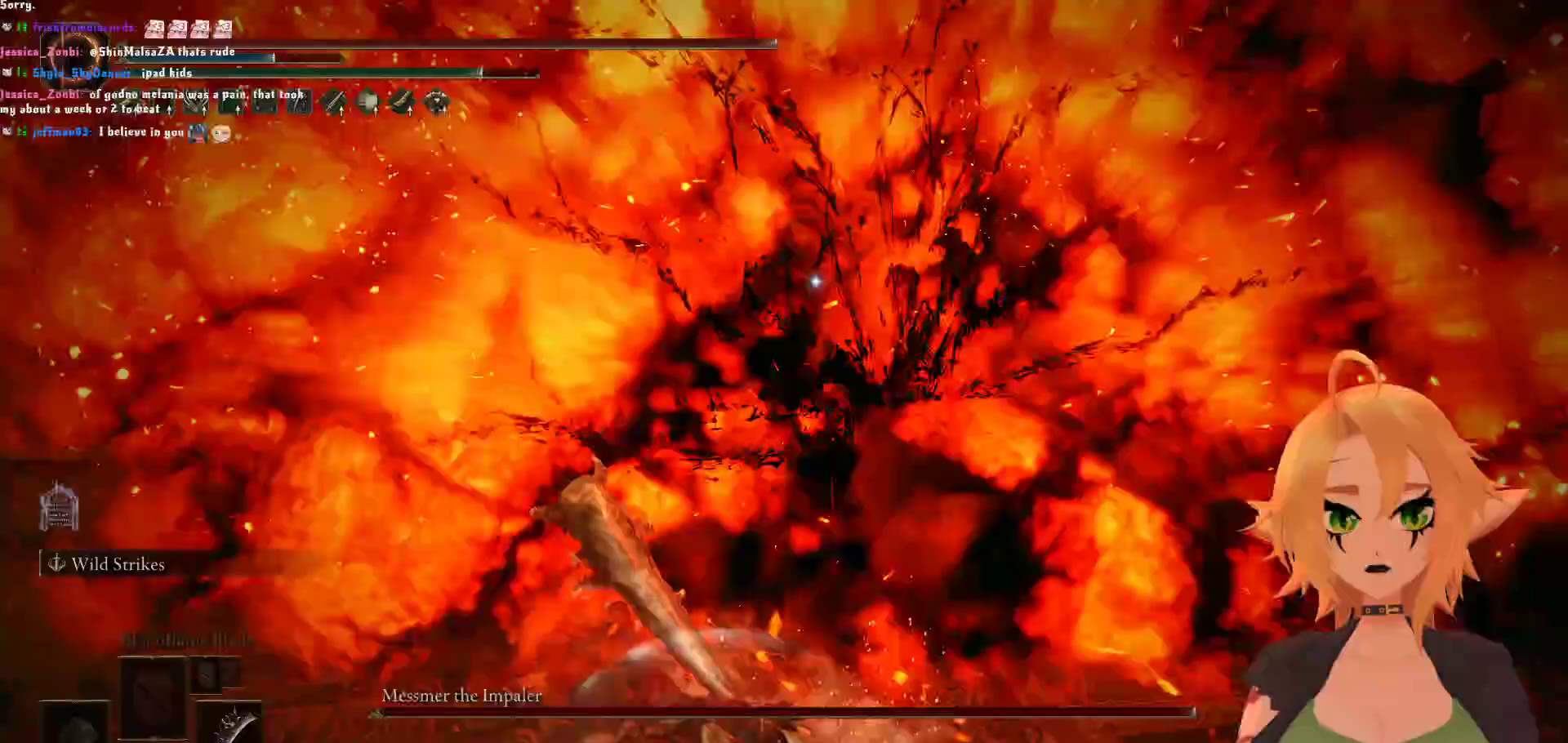
{"buttons": ["R2"], "left_stick": "up", "right_stick": "center", "events": [[283, "A", "down"], [350, "B", "up"], [433, "A", "up"], [483, "R2", "down"]]}
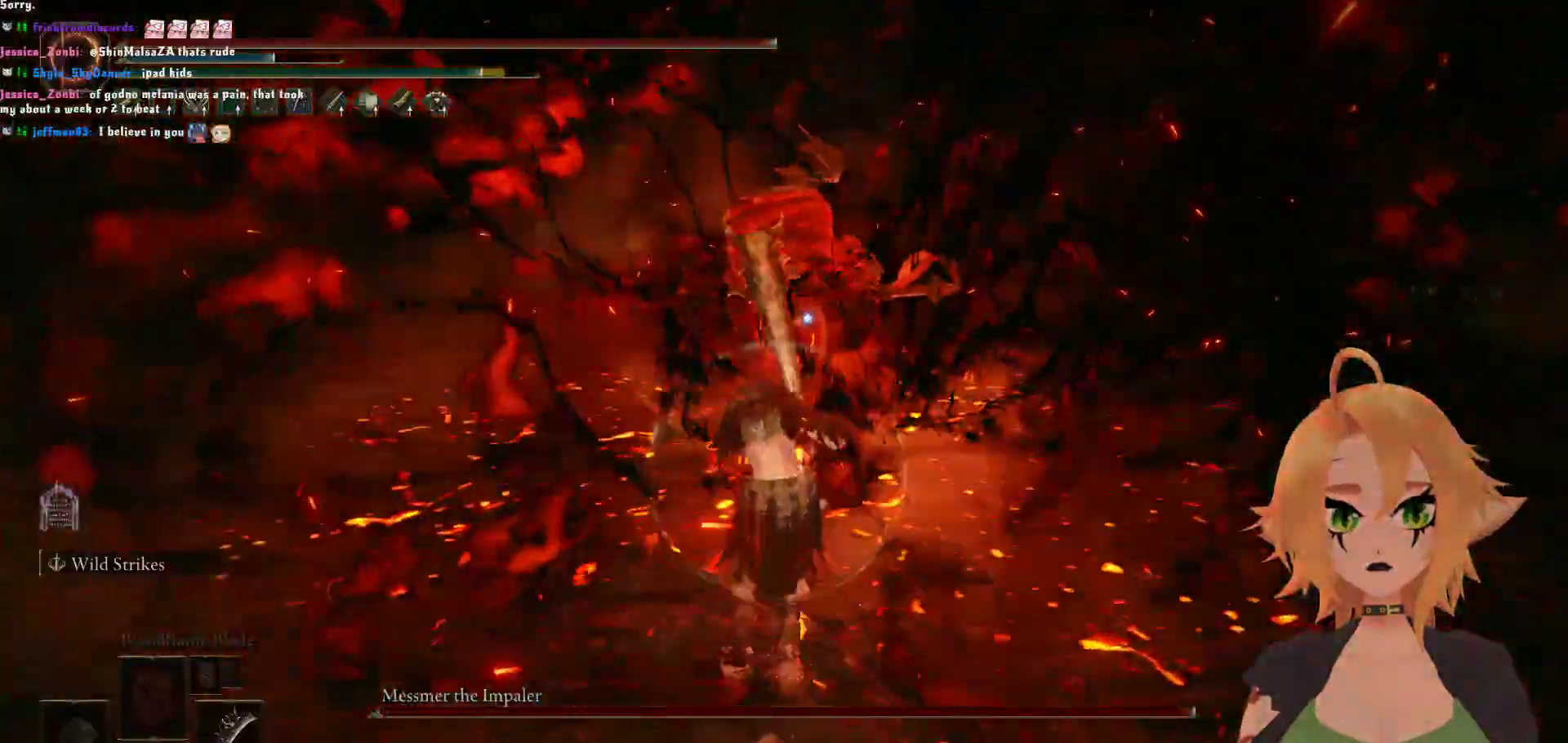
{"buttons": ["R2"], "left_stick": "up", "right_stick": "center", "events": []}
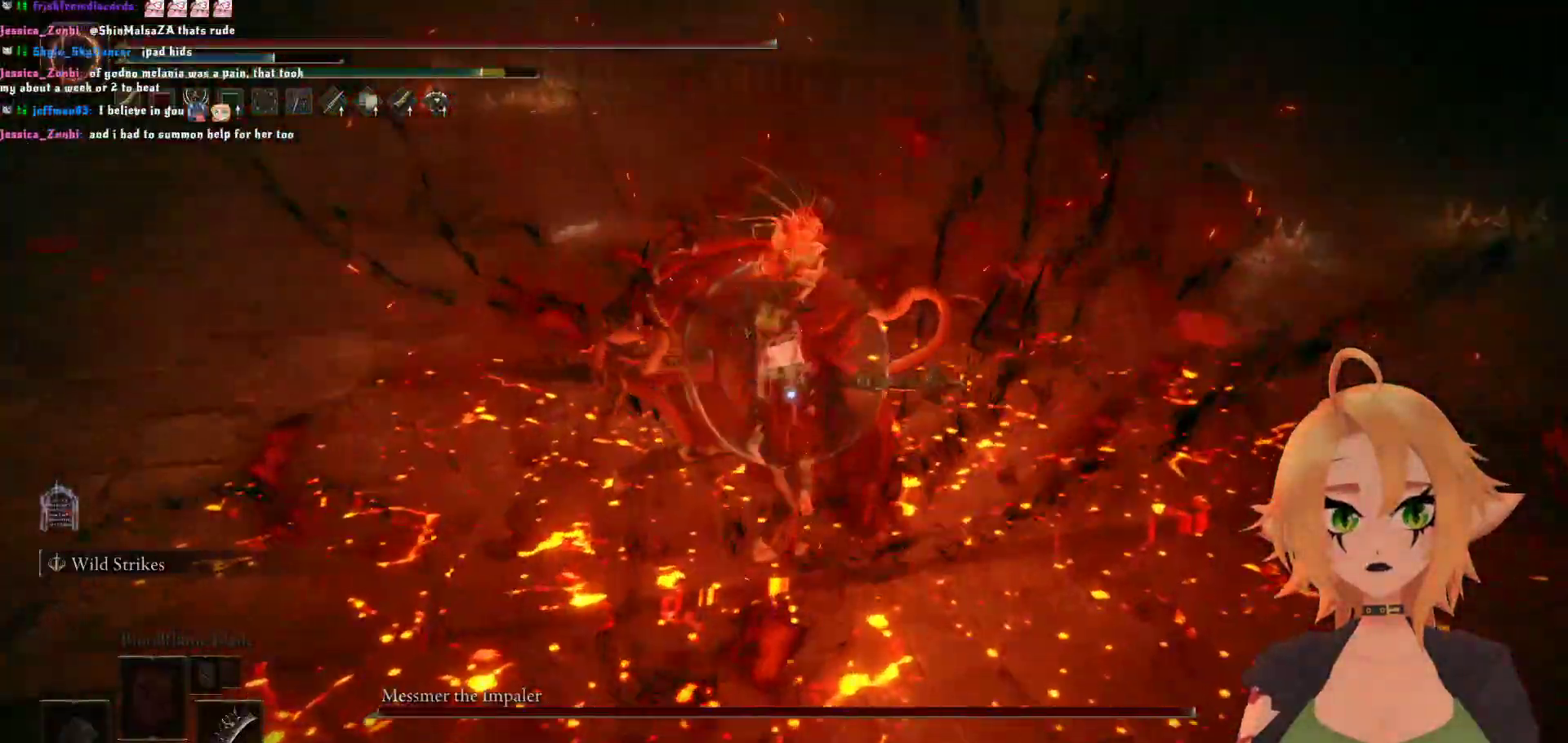
{"buttons": [], "left_stick": "center", "right_stick": "center", "events": [[17, "left_stick", "center"], [300, "R2", "up"]]}
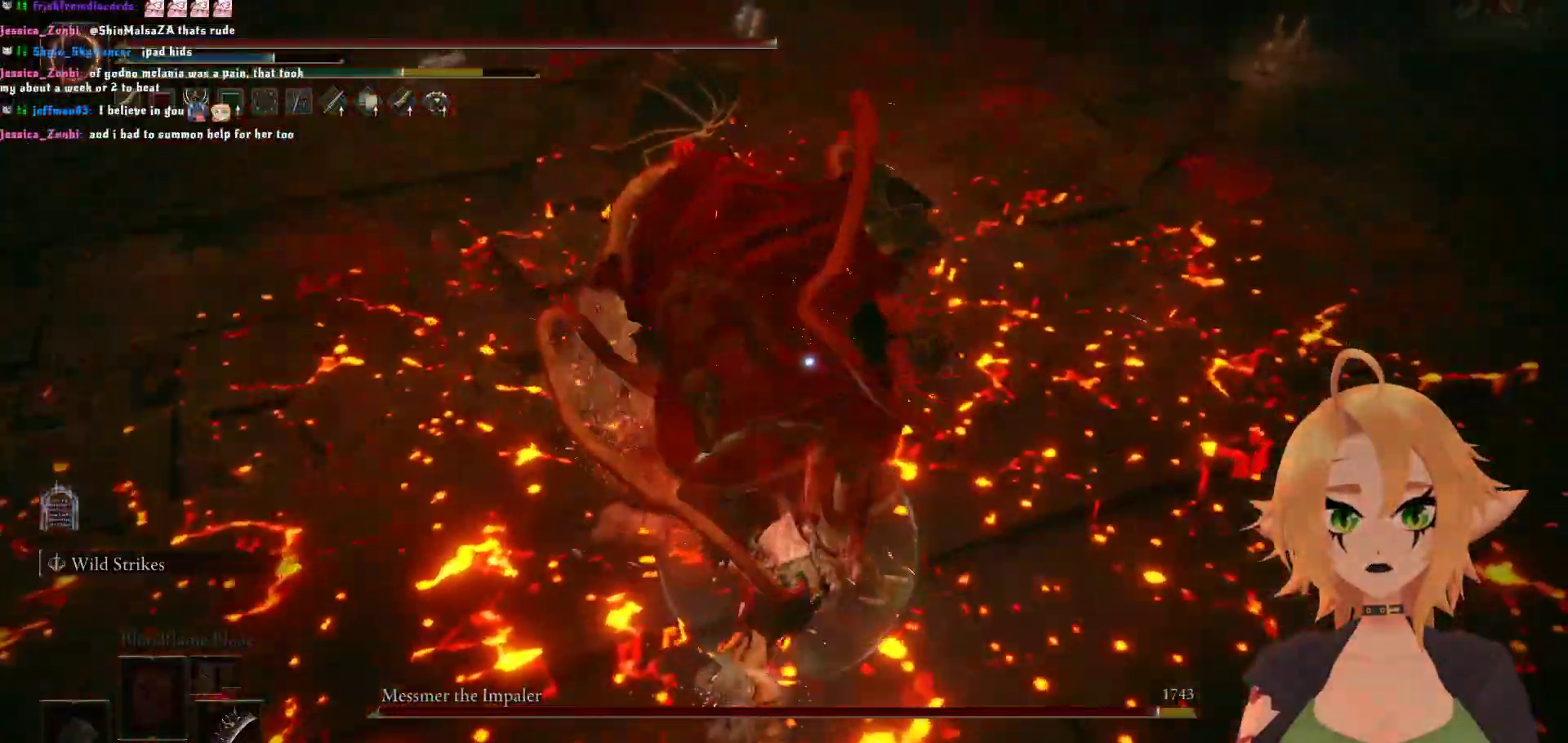
{"buttons": ["A"], "left_stick": "center", "right_stick": "center", "events": [[433, "A", "down"]]}
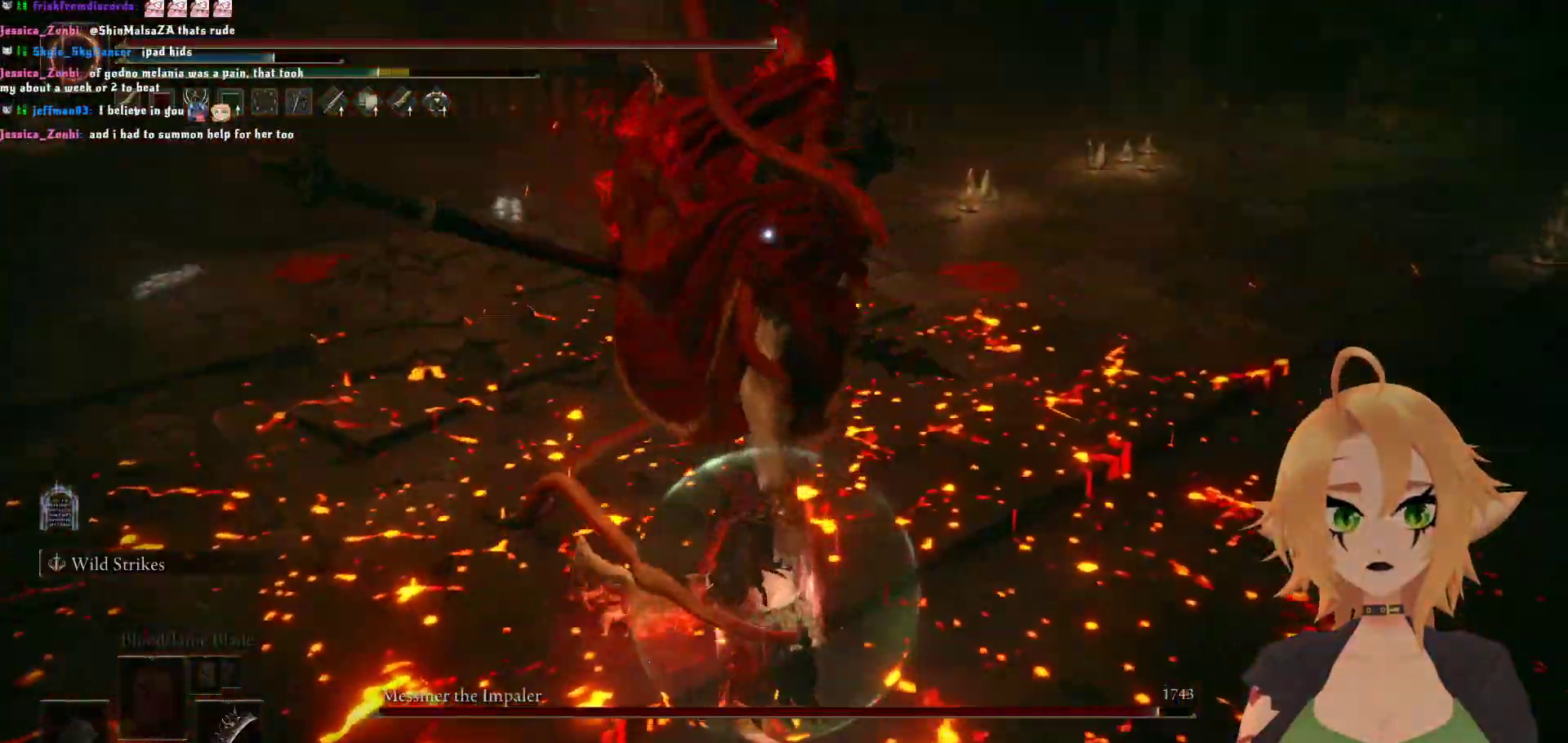
{"buttons": ["R2"], "left_stick": "up", "right_stick": "center"}
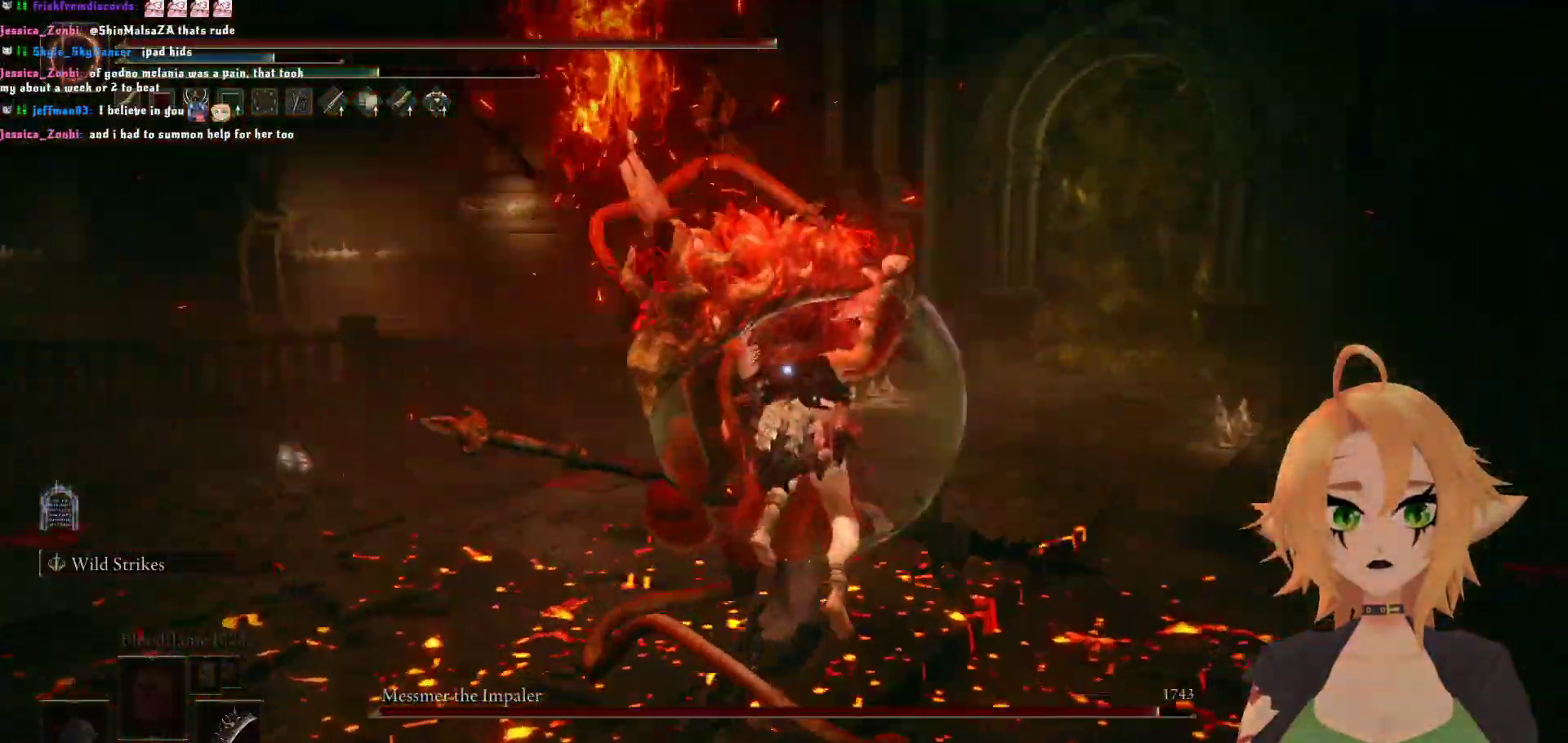
{"buttons": [], "left_stick": "left", "right_stick": "center", "events": [[250, "R2", "up"], [350, "left_stick", "center"], [450, "left_stick", "left"]]}
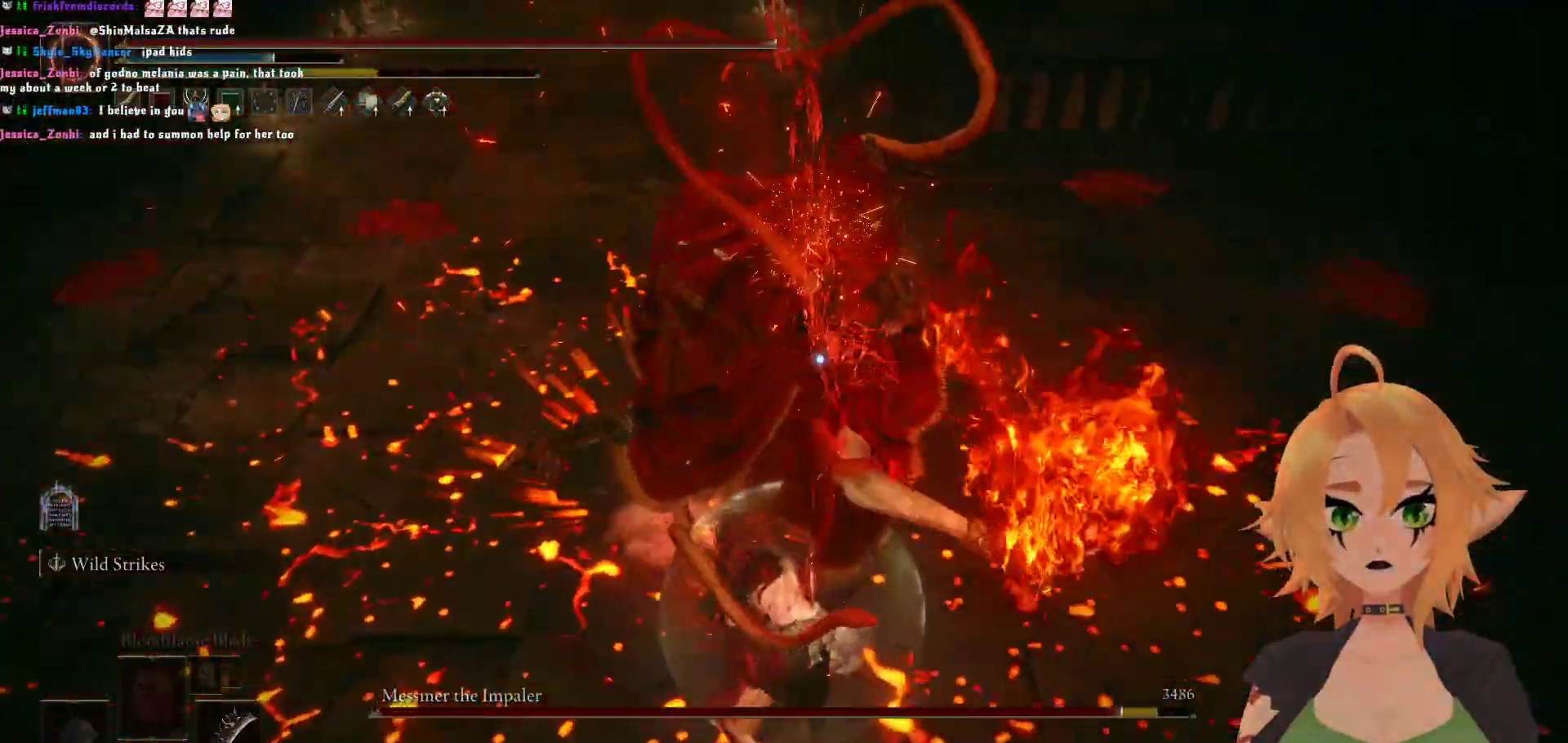
{"buttons": [], "left_stick": "left", "right_stick": "center"}
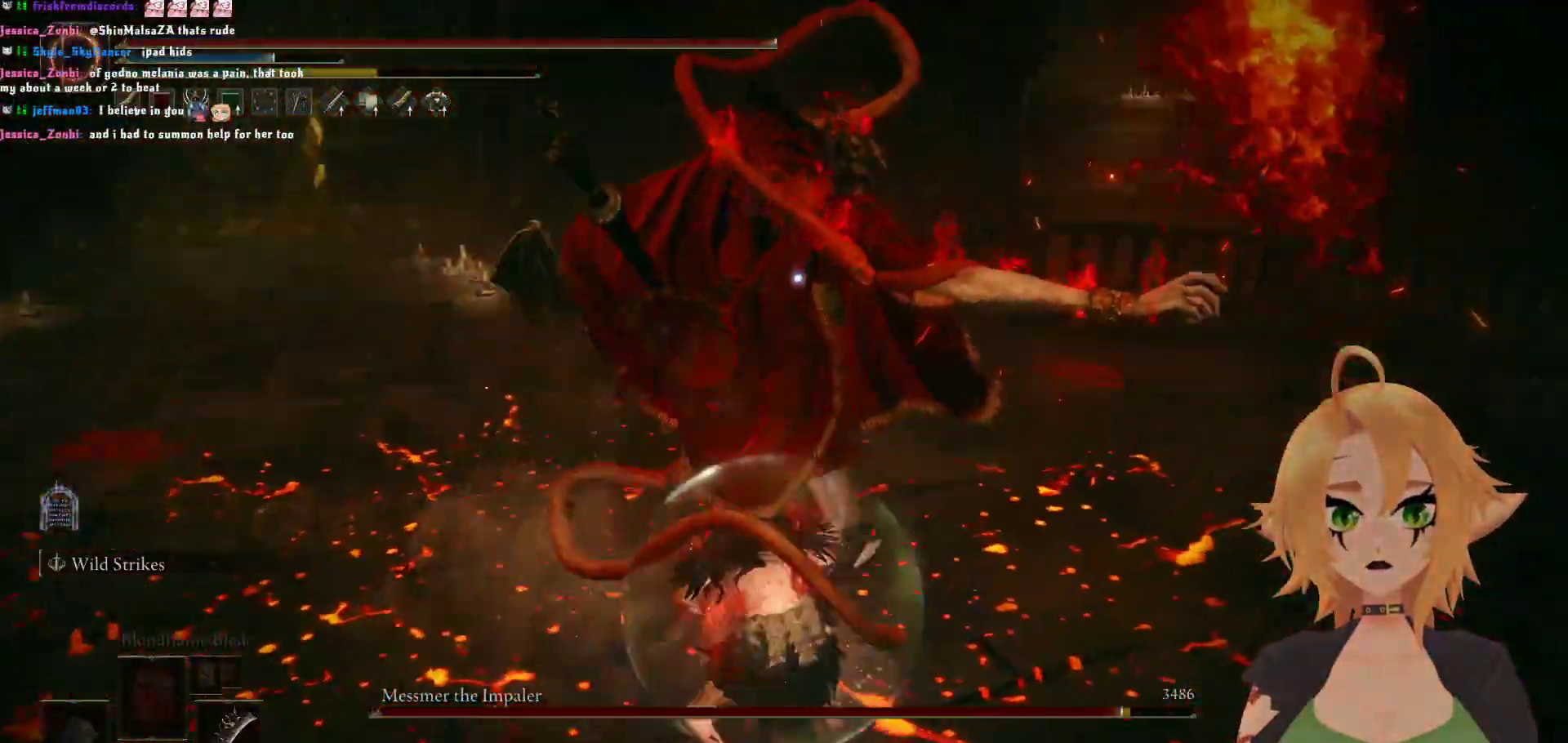
{"buttons": ["B"], "left_stick": "right", "right_stick": "center", "events": [[417, "left_stick", "right"], [483, "B", "down"]]}
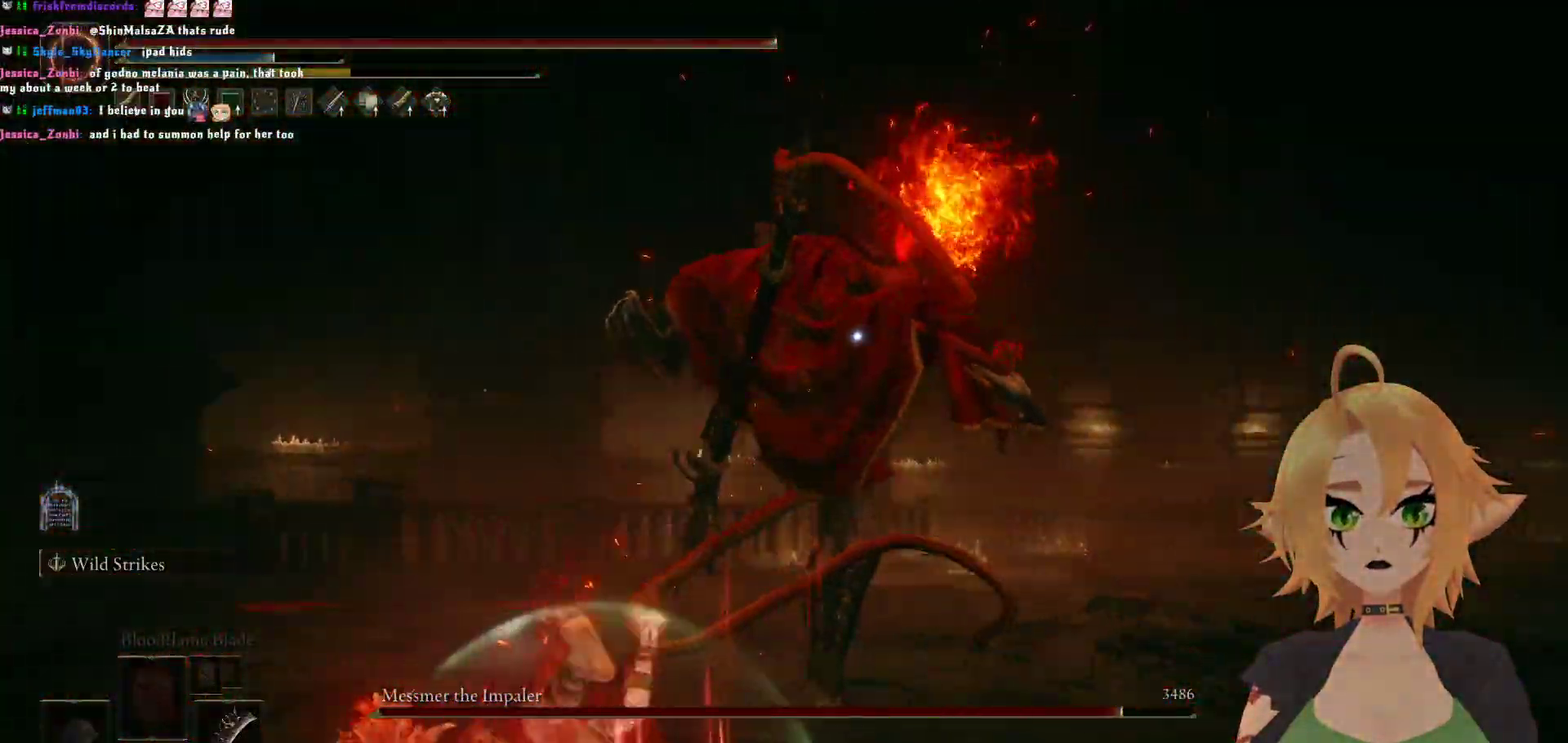
{"buttons": [], "left_stick": "center", "right_stick": "center", "events": [[133, "B", "up"], [367, "left_stick", "center"]]}
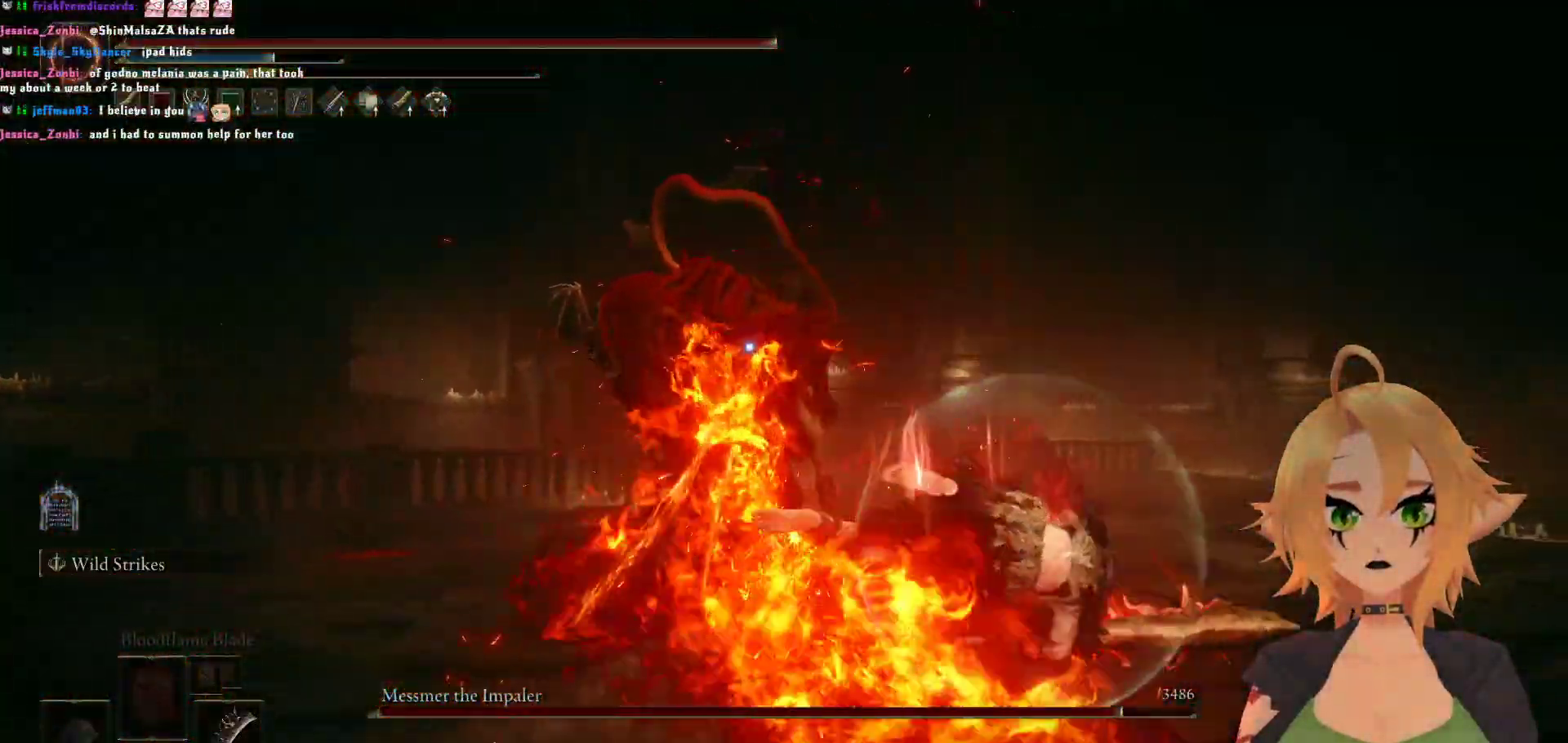
{"buttons": [], "left_stick": "up-left", "right_stick": "center", "events": [[233, "left_stick", "up-left"], [283, "B", "down"], [450, "B", "up"]]}
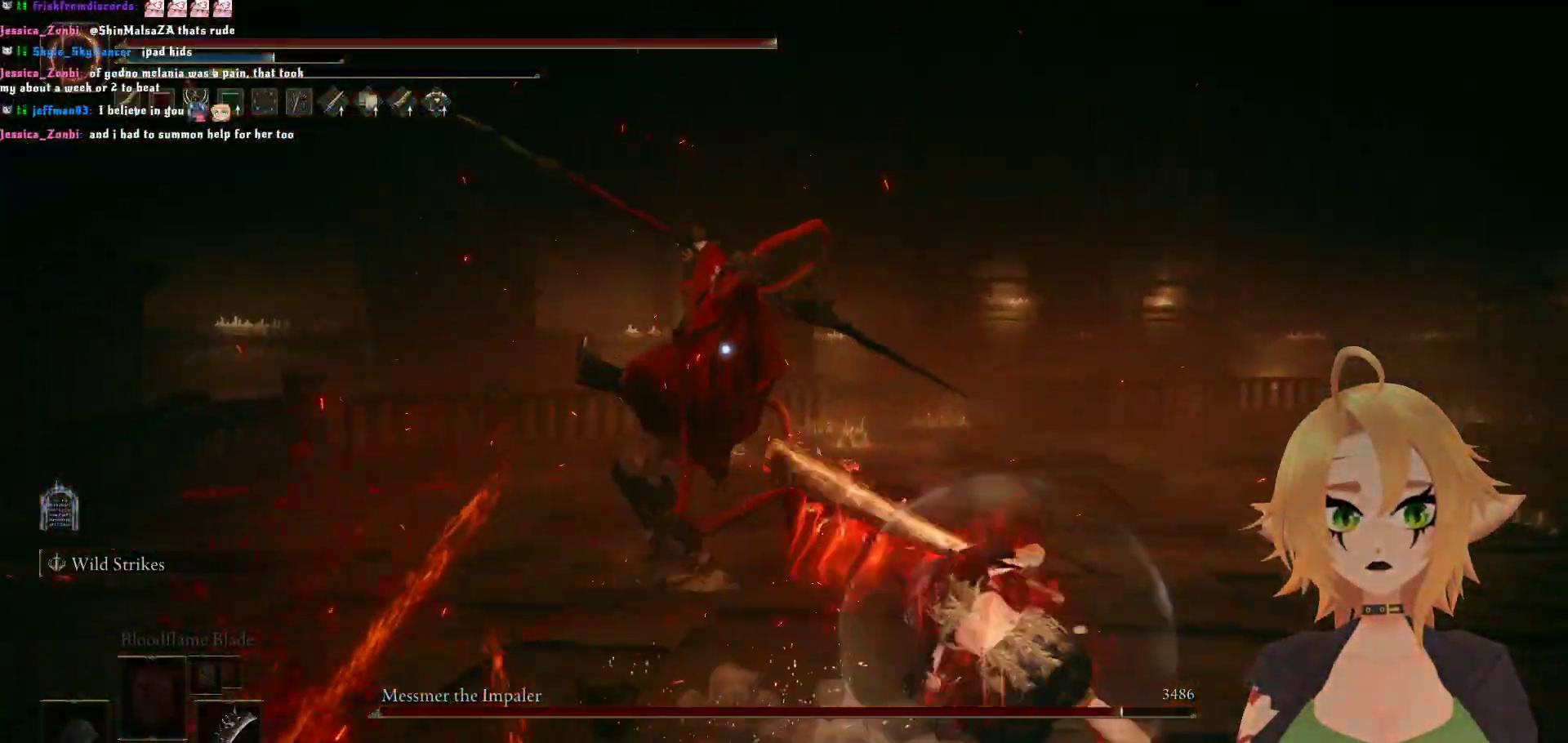
{"buttons": [], "left_stick": "up-left", "right_stick": "center", "events": []}
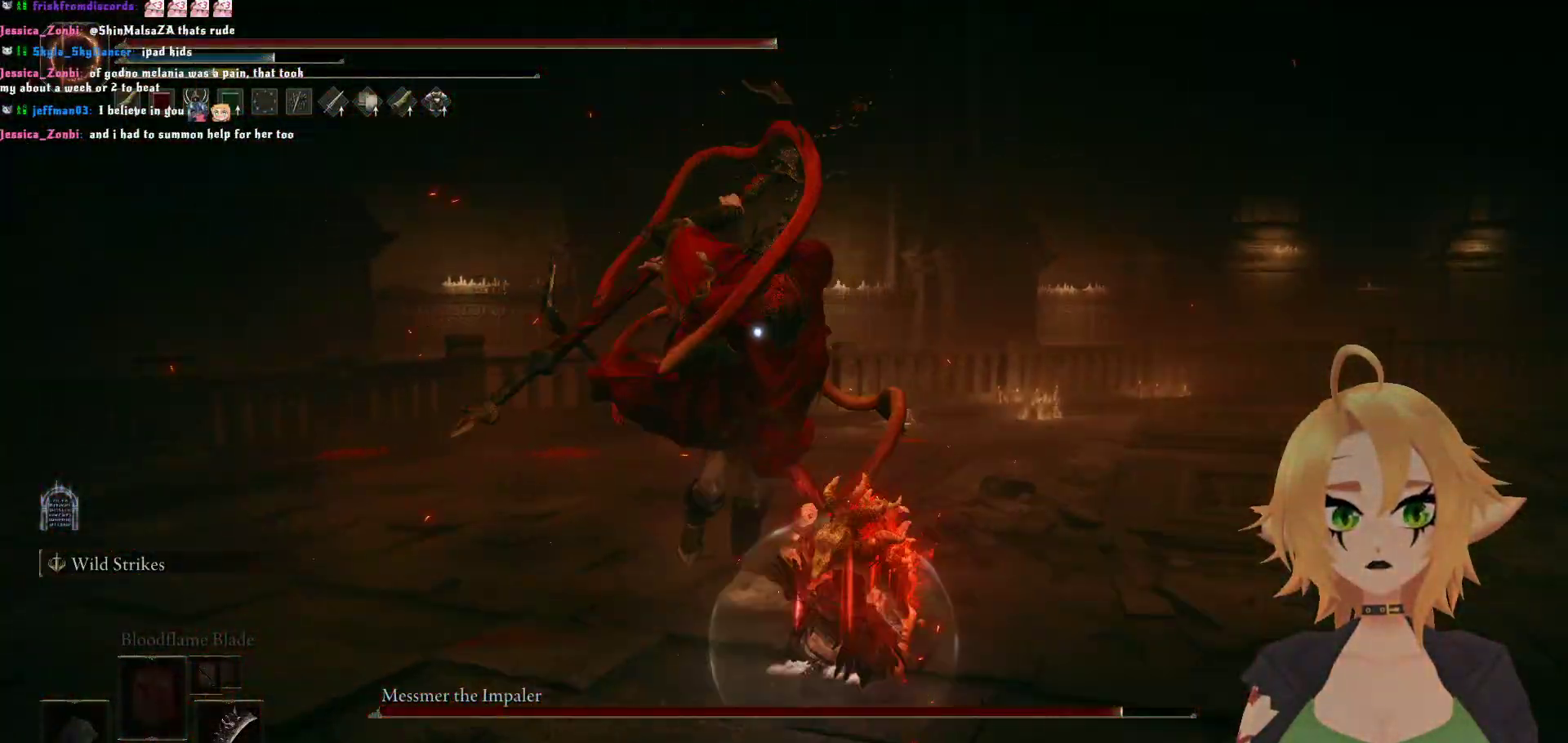
{"buttons": [], "left_stick": "center", "right_stick": "center", "events": [[33, "B", "down"], [200, "B", "up"], [450, "left_stick", "center"]]}
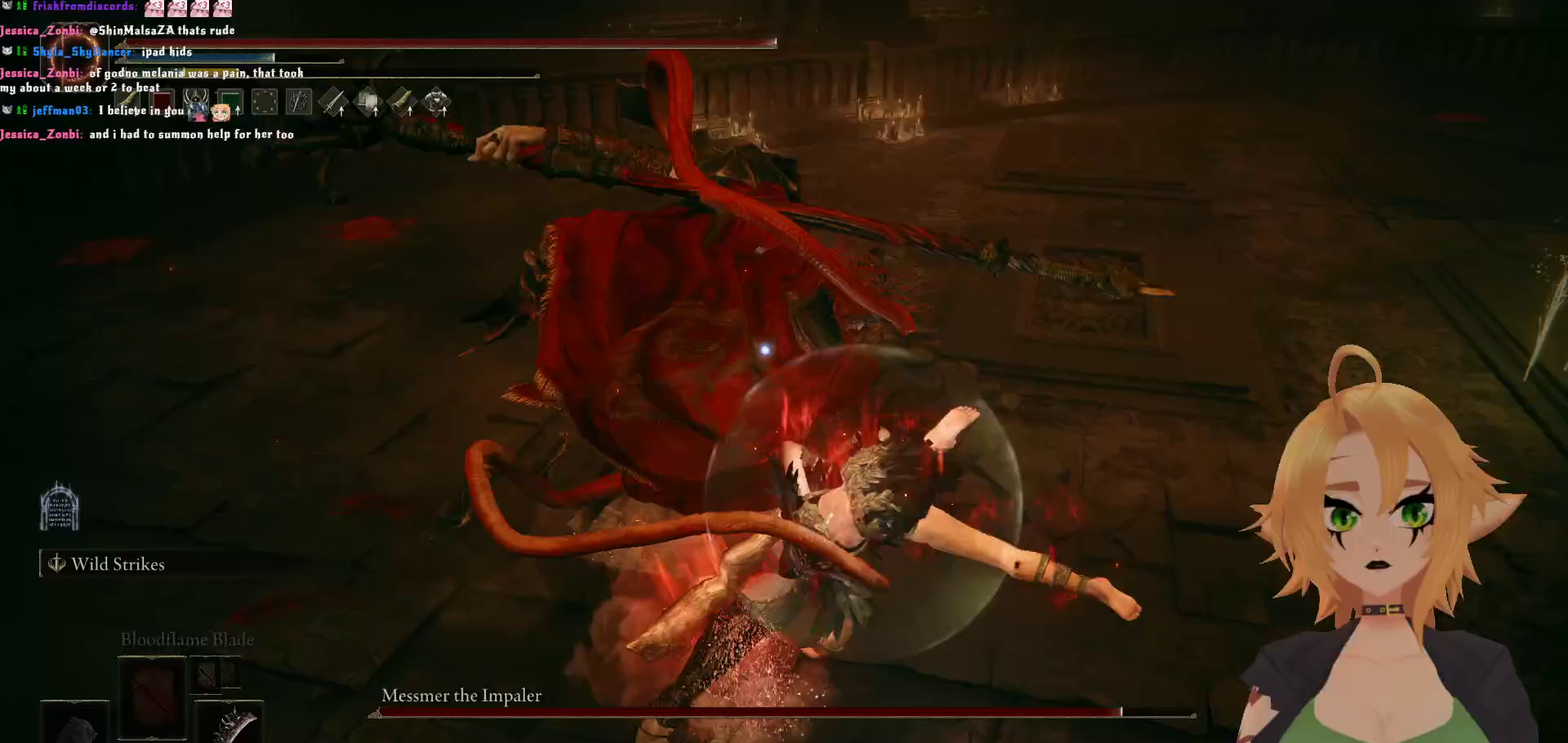
{"buttons": [], "left_stick": "up", "right_stick": "center", "events": [[333, "A", "down"], [383, "left_stick", "up"], [483, "A", "up"]]}
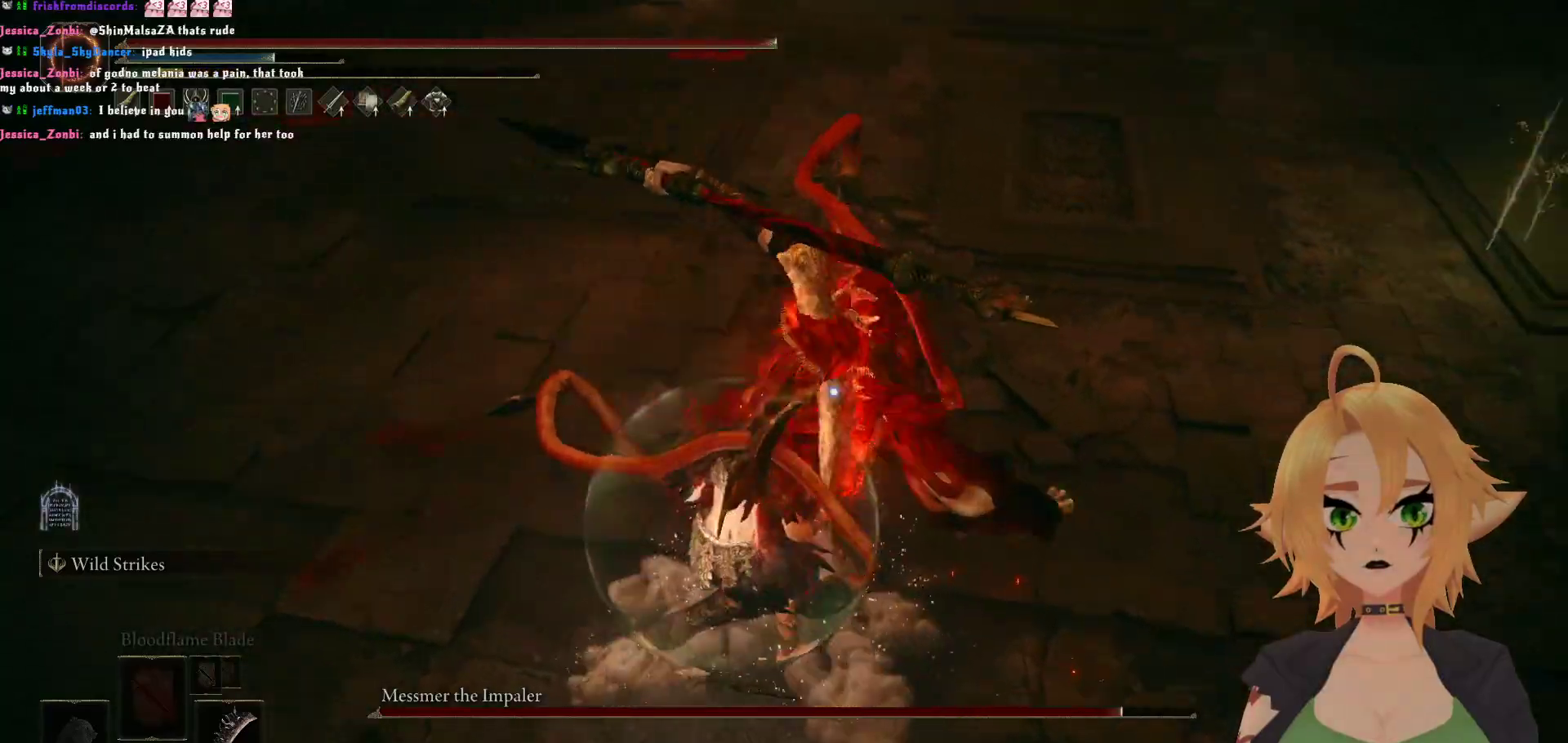
{"buttons": ["R2"], "left_stick": "up-right", "right_stick": "center", "events": [[33, "left_stick", "up-right"], [67, "R2", "down"]]}
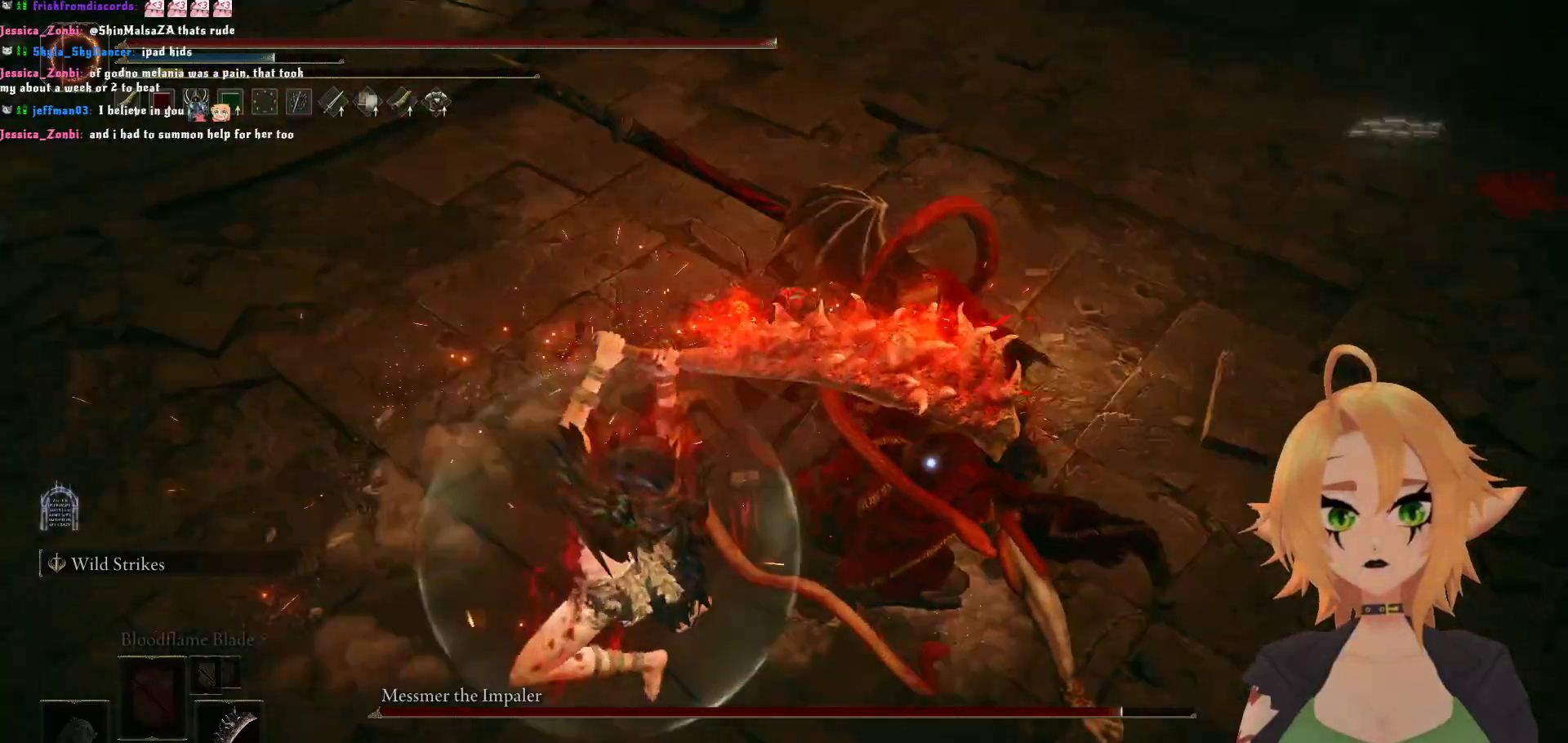
{"buttons": [], "left_stick": "up", "right_stick": "center", "events": [[233, "R2", "up"], [267, "left_stick", "up"]]}
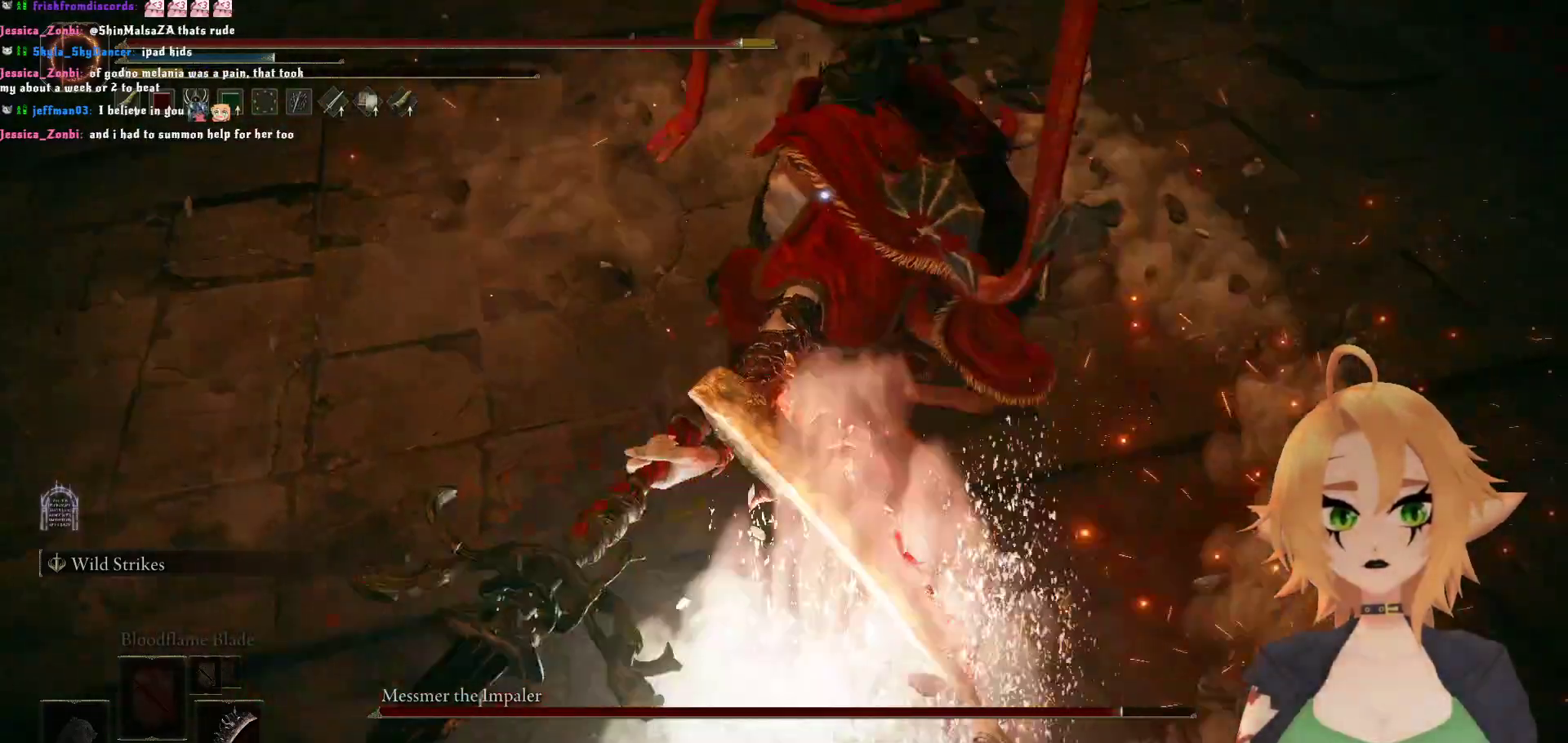
{"buttons": [], "left_stick": "center", "right_stick": "center", "events": [[217, "left_stick", "center"]]}
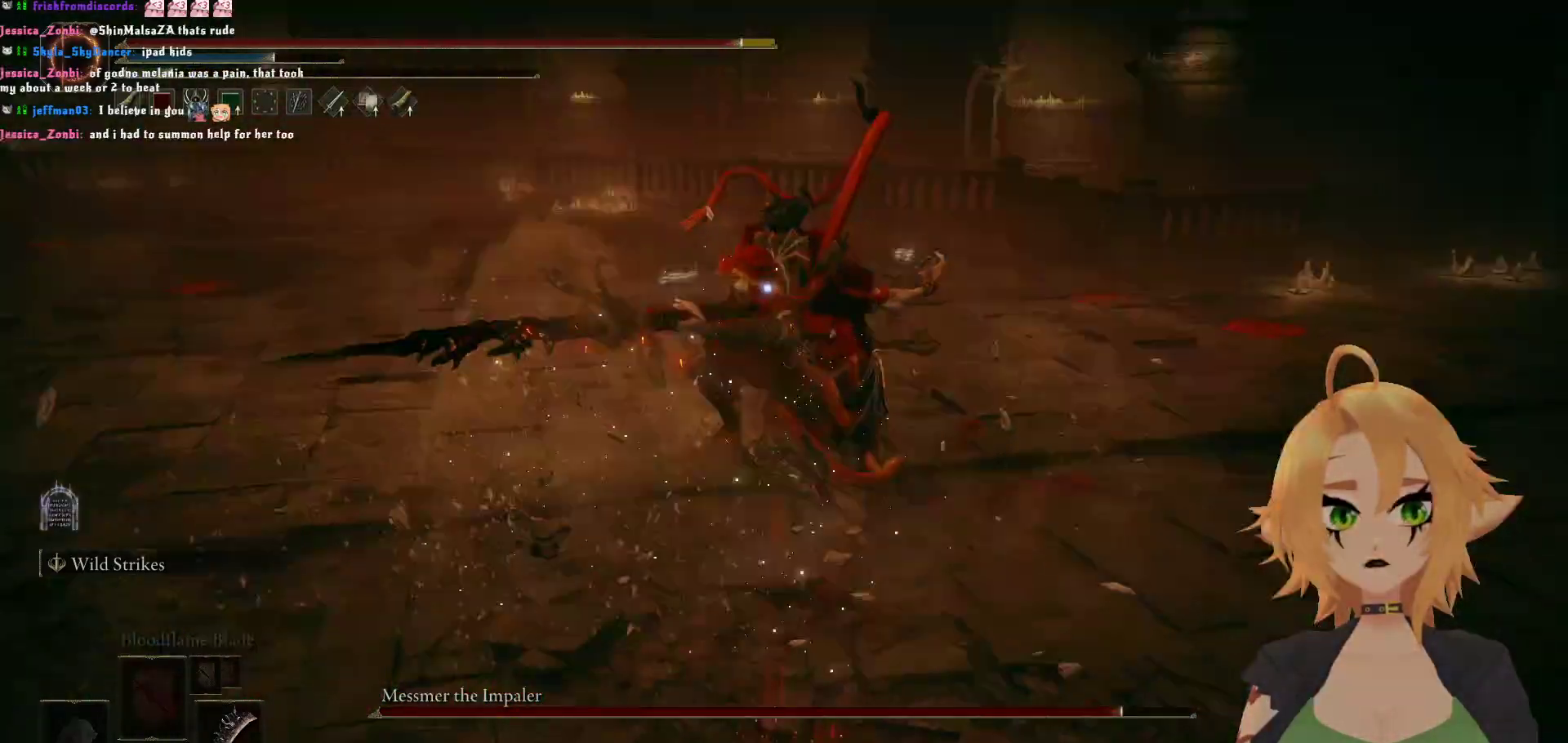
{"buttons": [], "left_stick": "down", "right_stick": "center", "events": [[33, "left_stick", "down"], [50, "B", "down"], [200, "B", "up"], [367, "B", "down"], [433, "B", "up"]]}